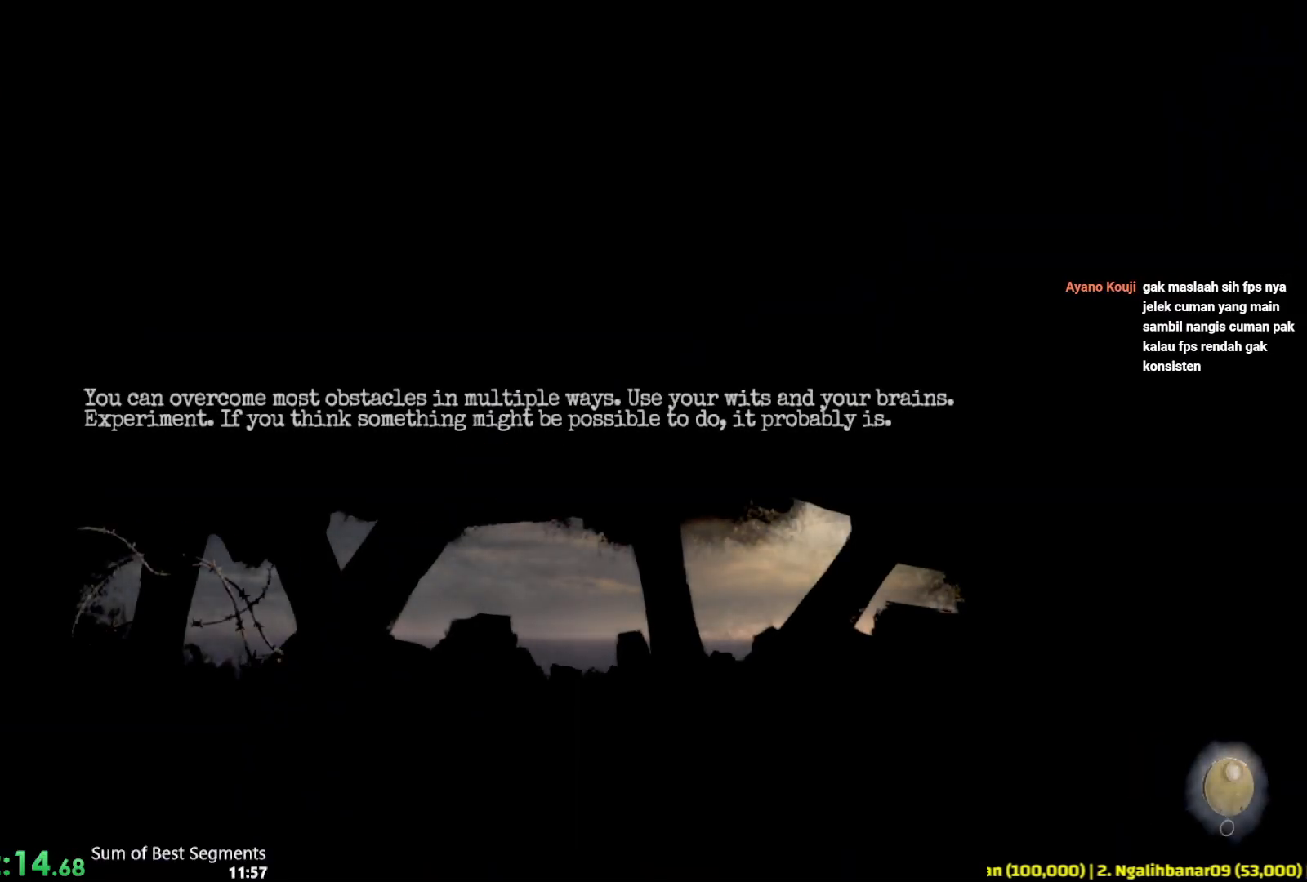
Gameplay with keyboard and mouse; each line is a JSON object with the keys and mouse buttons held at the frame after it. "events" lists presses ("down") and releases ("up") of "1", "2", "3", "4", "5", "6", "a", "alt", "b", "c", "caps_lock", "ctrl", "d", "e", "escape", "f", "g", "q", "r", "s", "shift", "space", "t", "tab", "v", "w", "x", "y", "z", "mouse_left", "mouse_wheel", "mouse_right", "mouse_mb4" and "mouse_mb5" between this image and that frame as [ms after this image, input, new state], when the widget could be followed in between. "mouse_left", "mouse_wheel", "mouse_right", "mouse_mb4", "mouse_mb5" = the "left", "wheel", "right", "mb4", "mb5" buttons of the "mouse" list. No other keys are recorded. "wheel" means that the mouse wheel is clicked or scrolled. Not read: mouse_move.
{"keys": [], "mouse": [], "events": []}
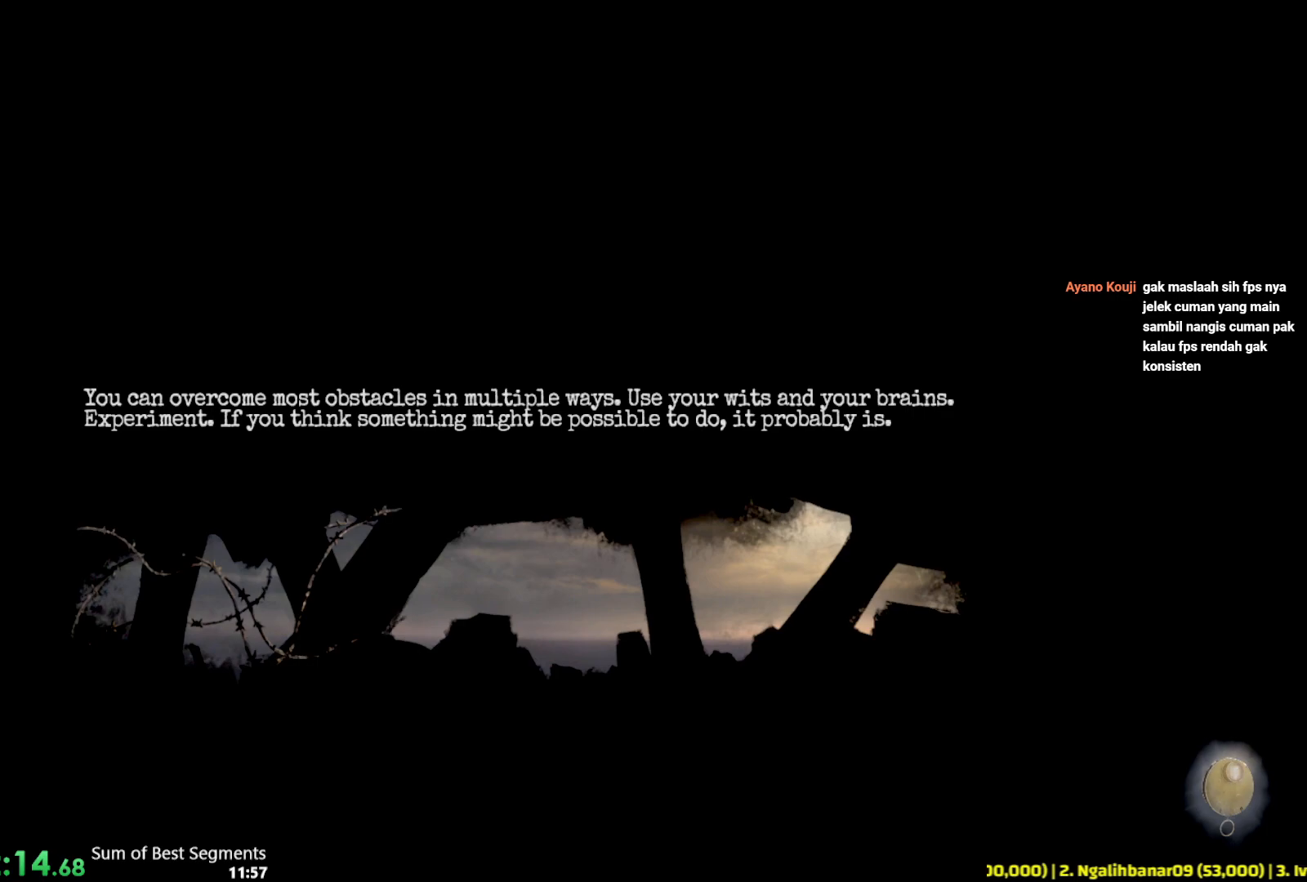
{"keys": [], "mouse": [], "events": []}
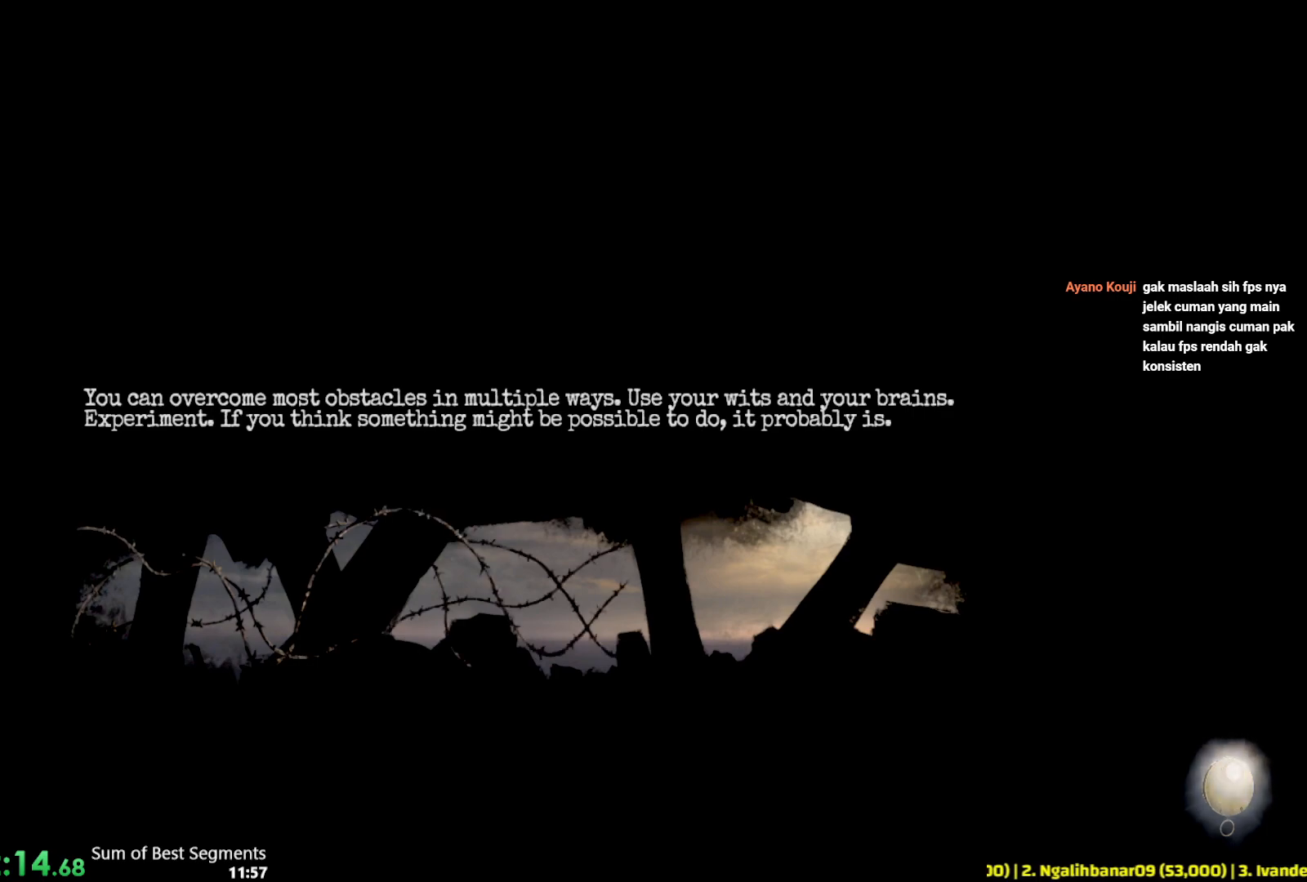
{"keys": [], "mouse": [], "events": []}
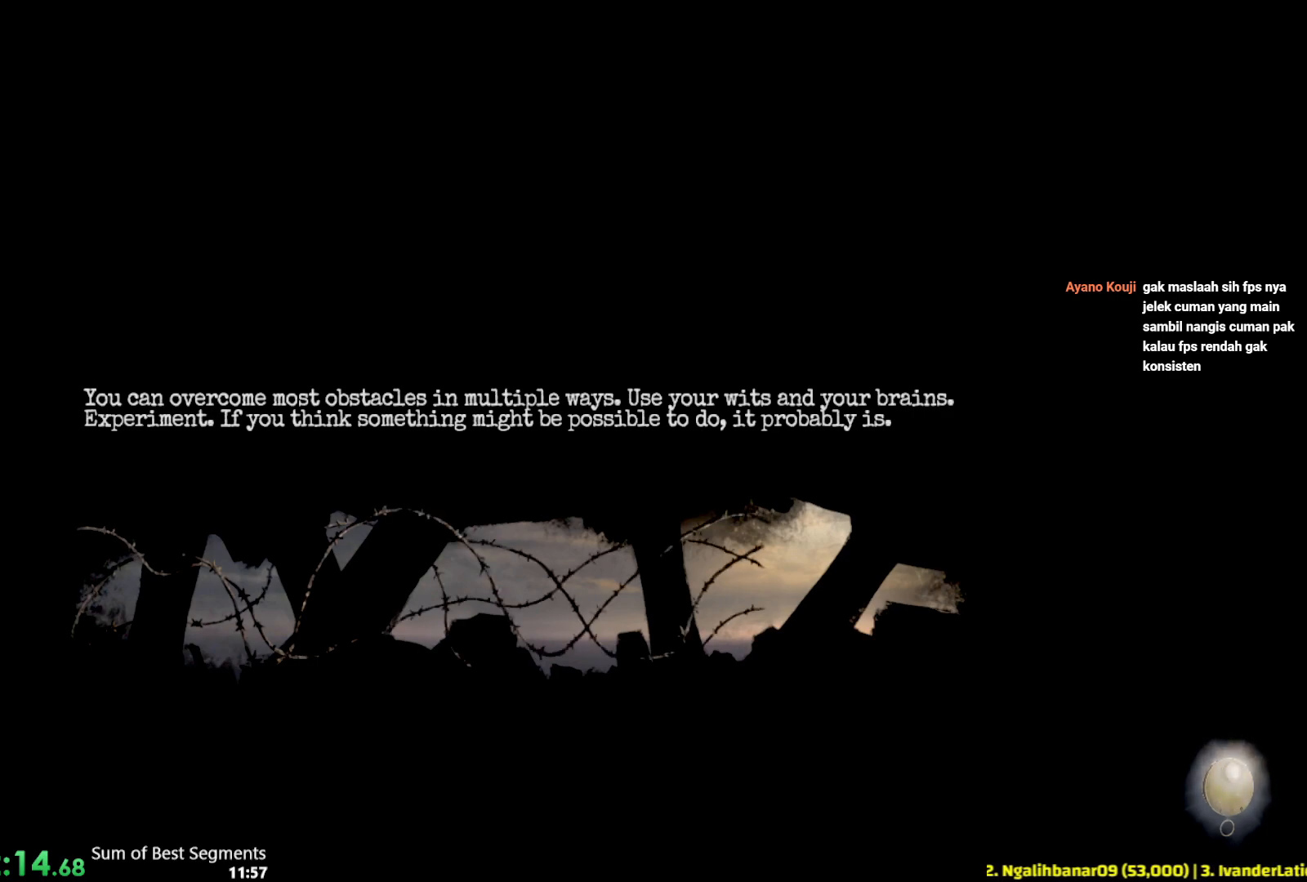
{"keys": [], "mouse": [], "events": []}
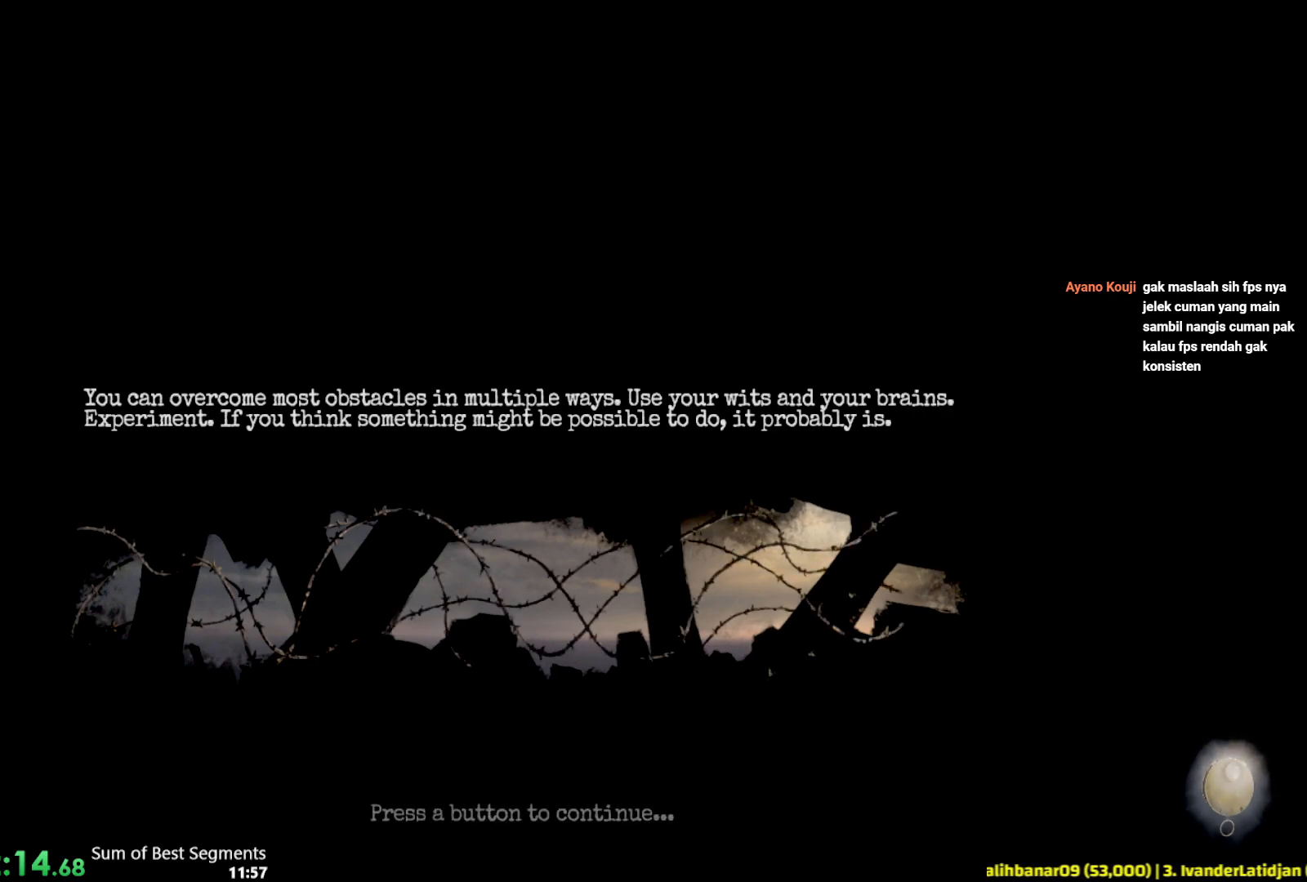
{"keys": [], "mouse": [], "events": []}
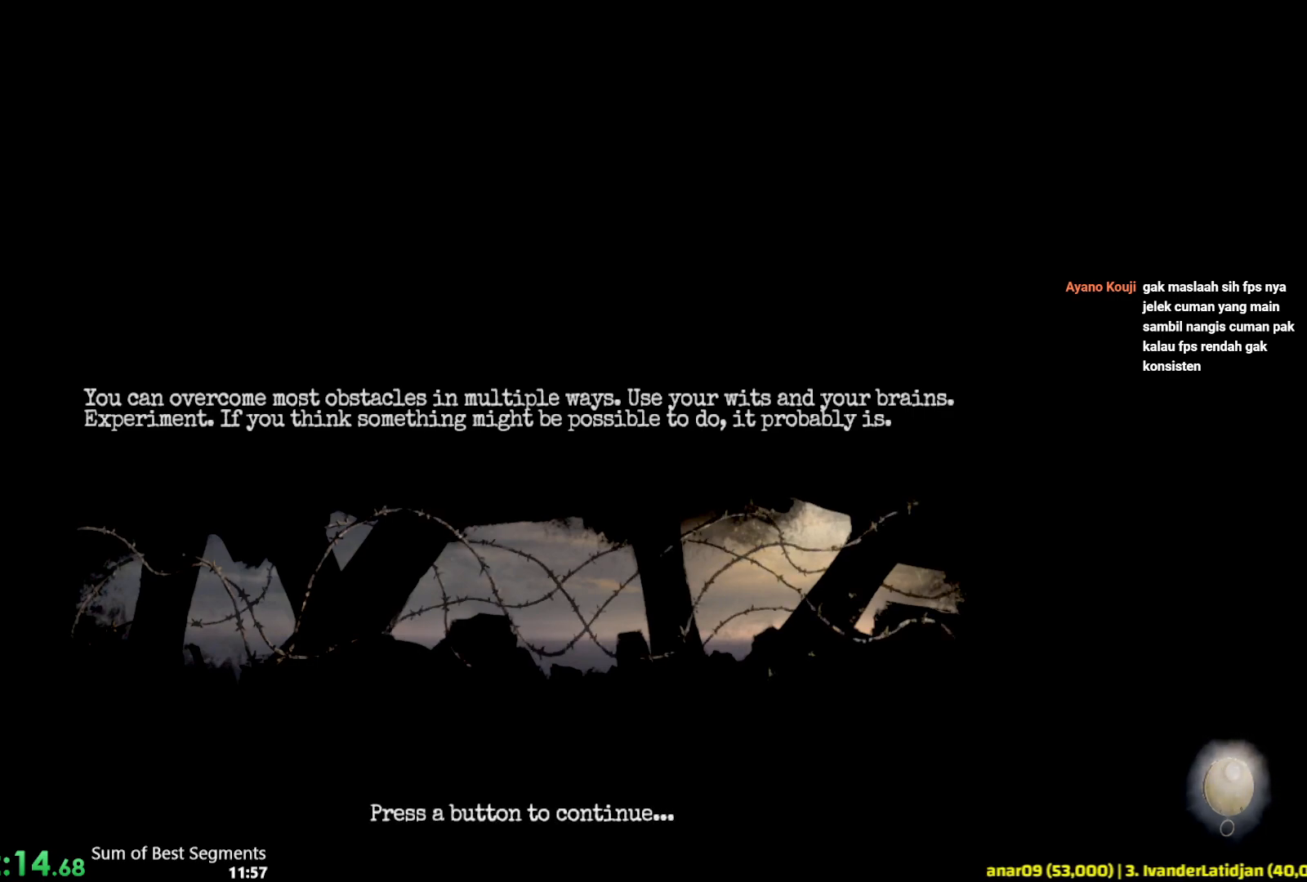
{"keys": [], "mouse": [], "events": [[200, "space", "down"], [300, "space", "up"], [400, "space", "down"], [483, "space", "up"]]}
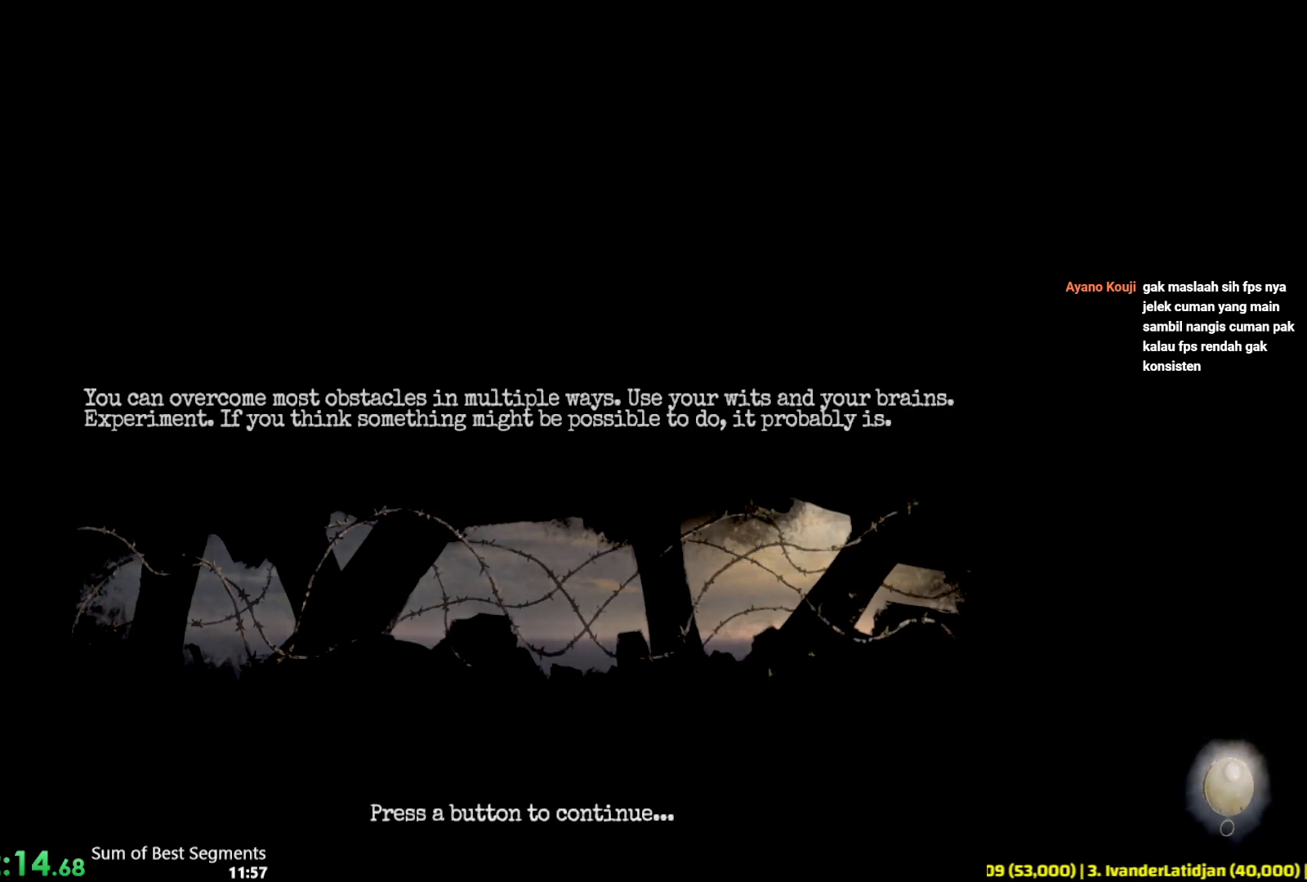
{"keys": [], "mouse": [], "events": [[67, "space", "down"], [133, "space", "up"], [233, "space", "down"], [300, "space", "up"], [383, "space", "down"], [450, "space", "up"]]}
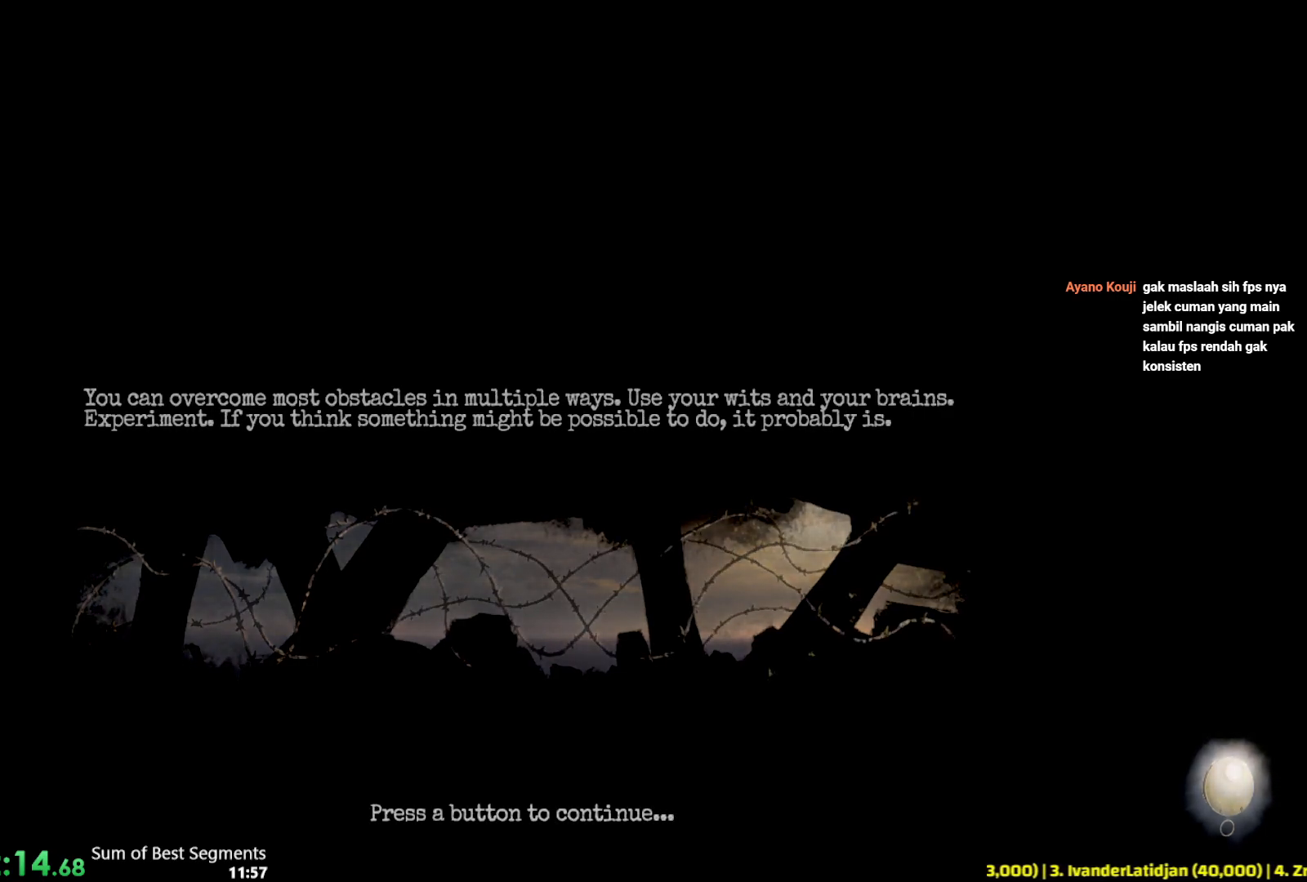
{"keys": ["space"], "mouse": [], "events": [[50, "space", "down"], [117, "space", "up"], [200, "space", "down"], [250, "space", "up"], [350, "space", "down"], [417, "space", "up"], [483, "space", "down"]]}
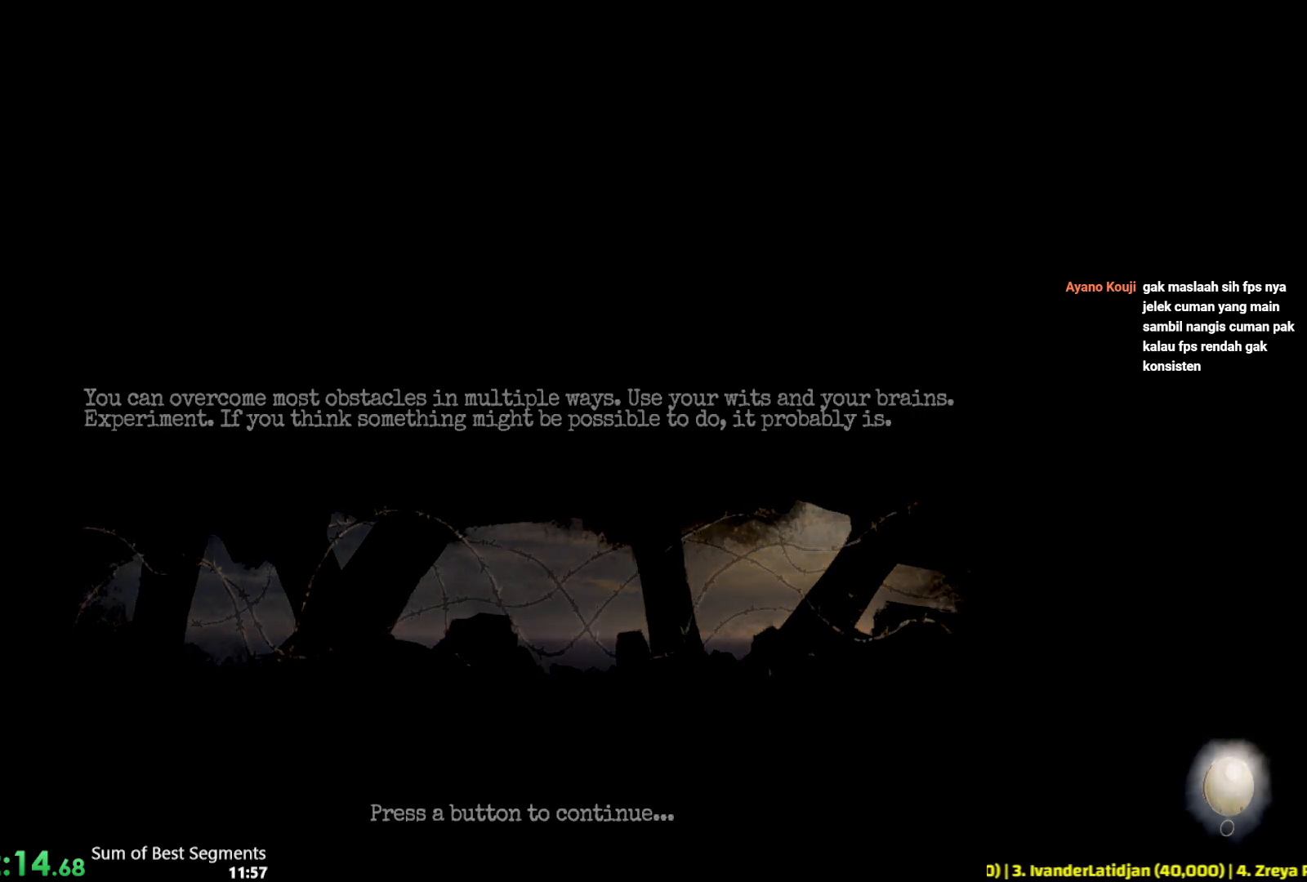
{"keys": [], "mouse": [], "events": [[50, "space", "up"], [133, "space", "down"], [250, "space", "up"], [333, "space", "down"], [417, "space", "up"]]}
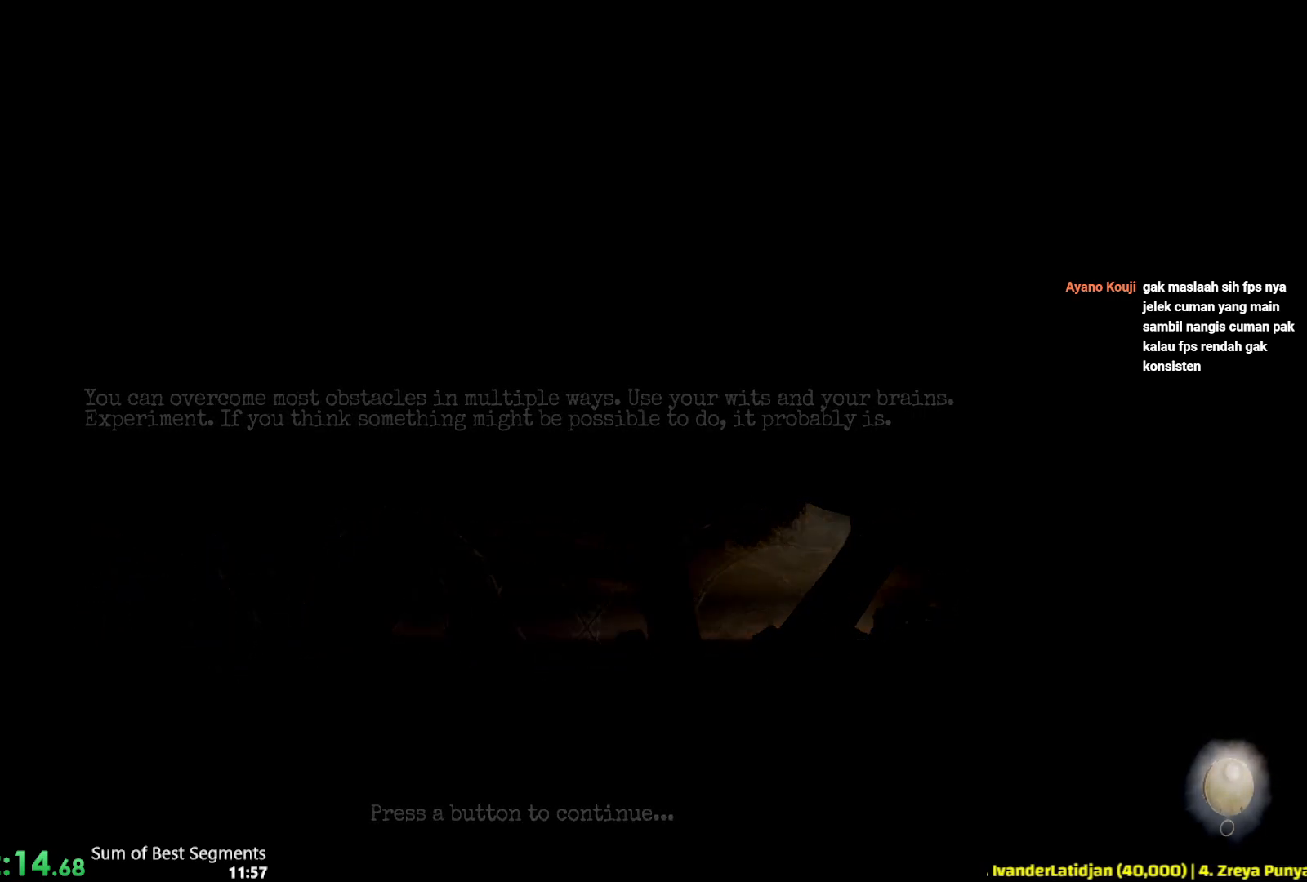
{"keys": [], "mouse": [], "events": [[17, "space", "down"], [83, "space", "up"], [183, "space", "down"], [250, "space", "up"]]}
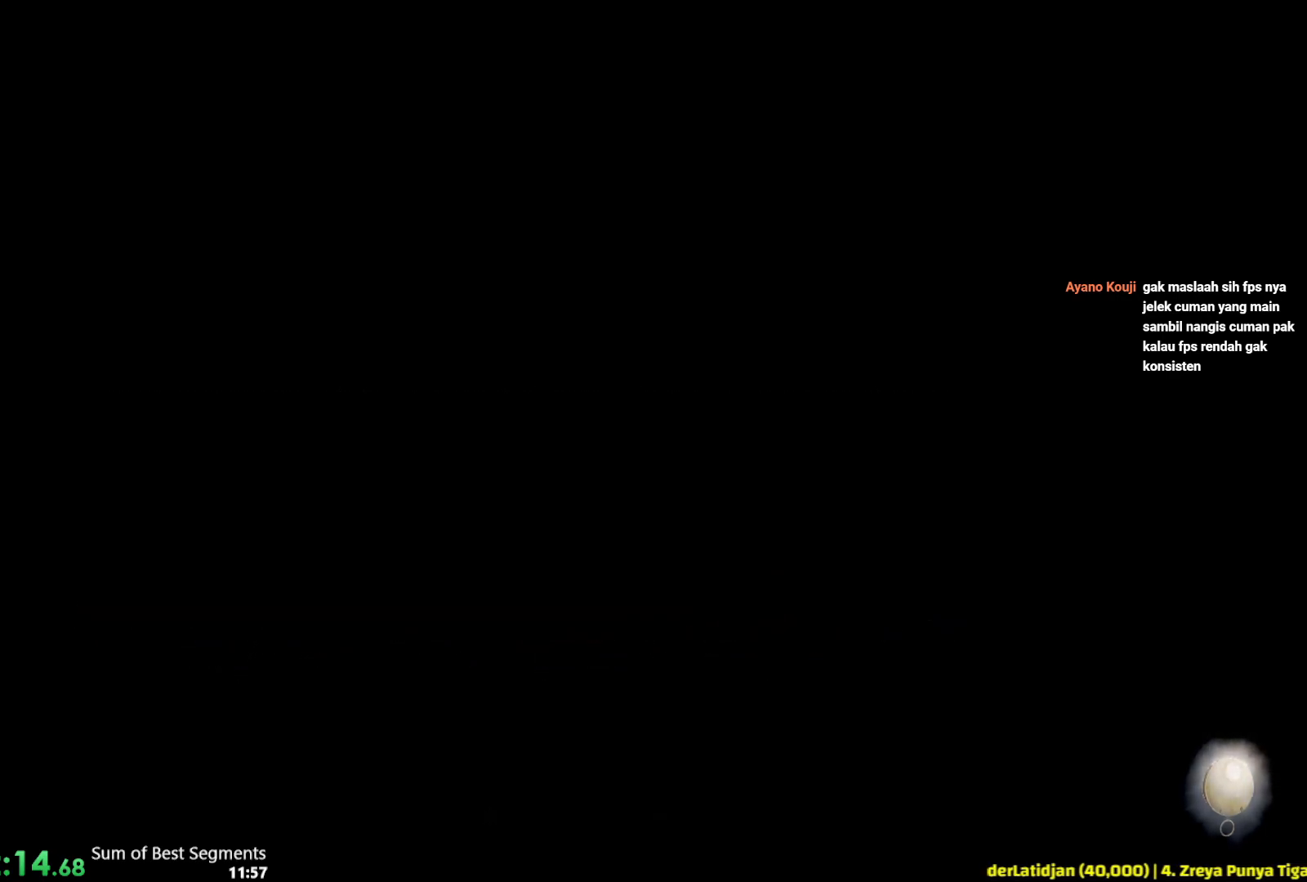
{"keys": [], "mouse": [], "events": []}
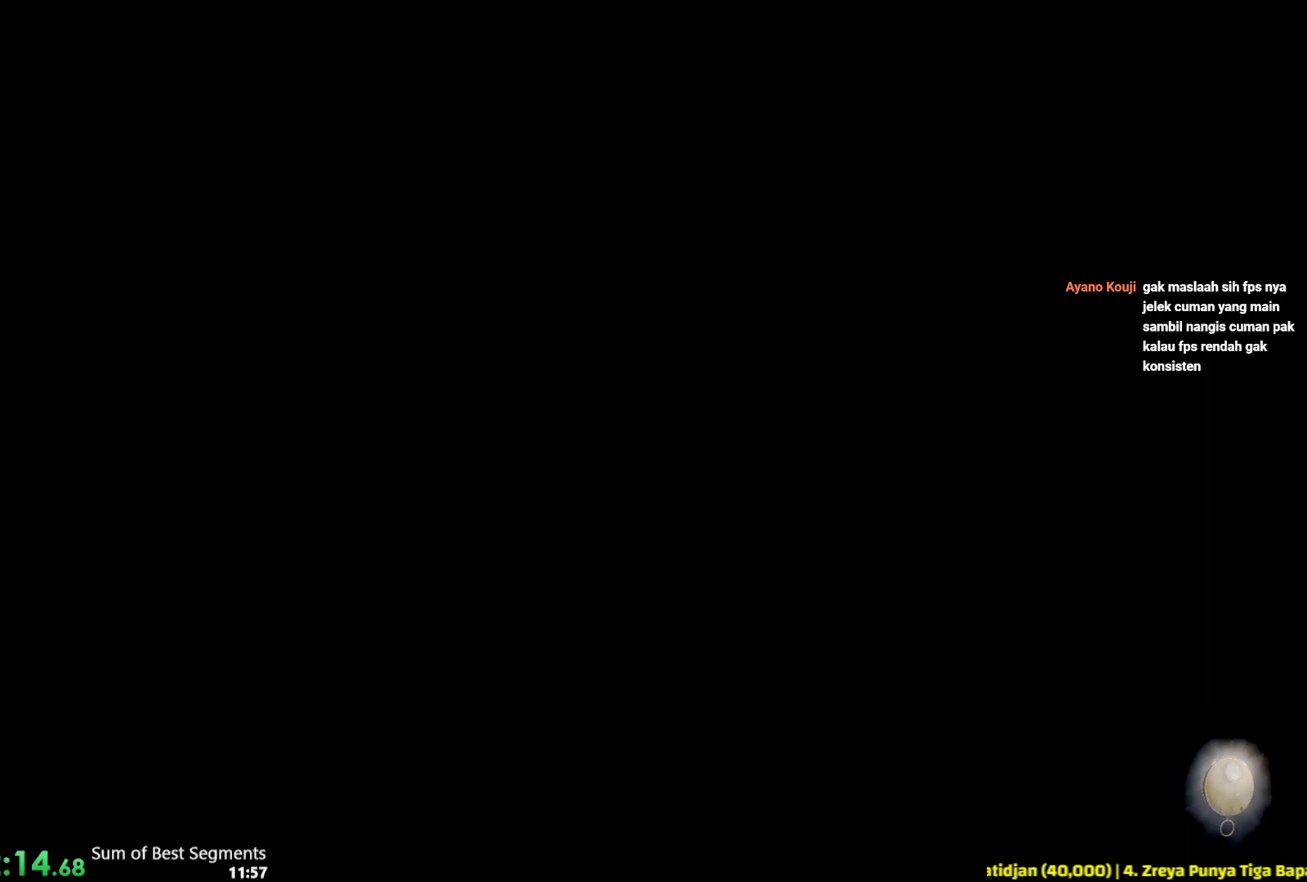
{"keys": [], "mouse": [], "events": []}
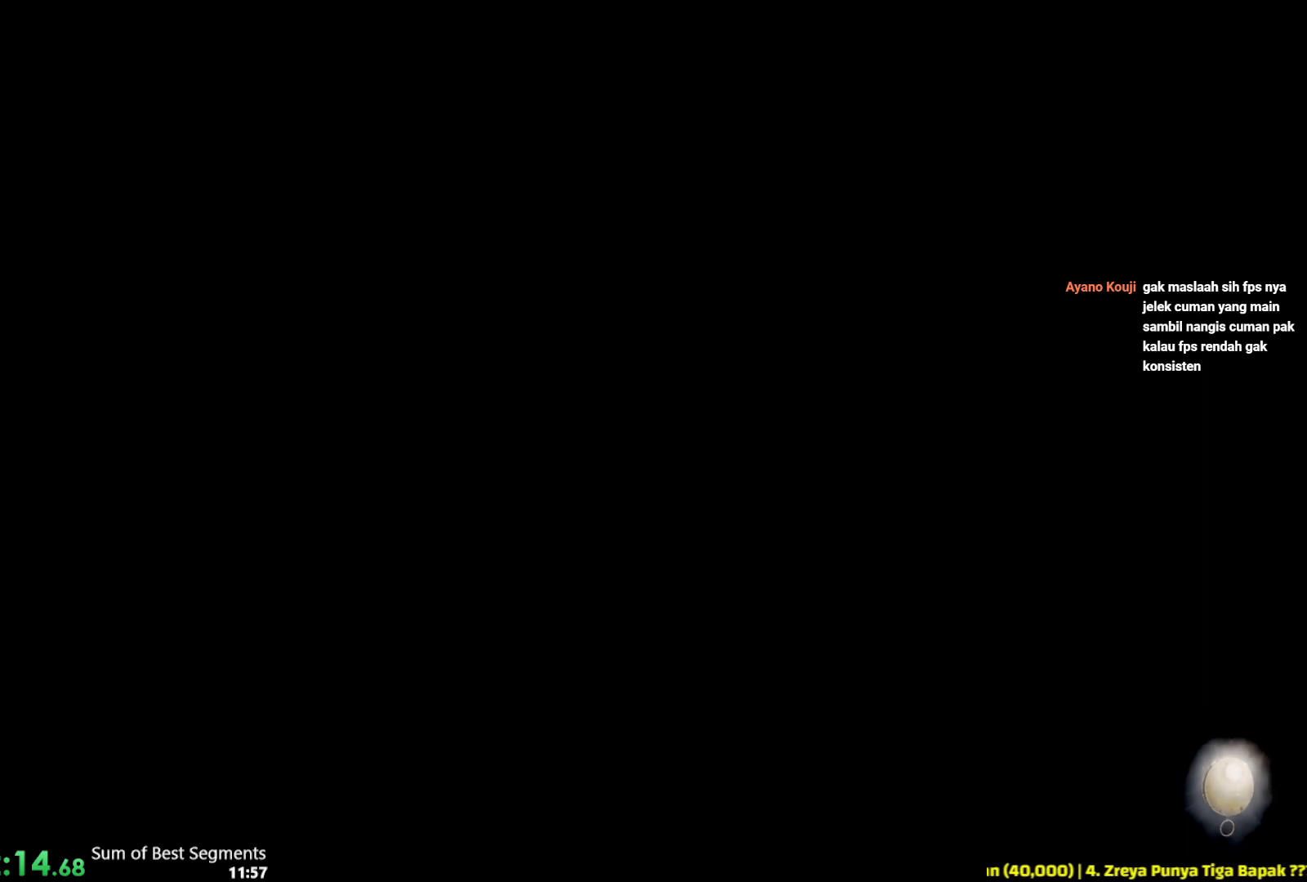
{"keys": [], "mouse": [], "events": []}
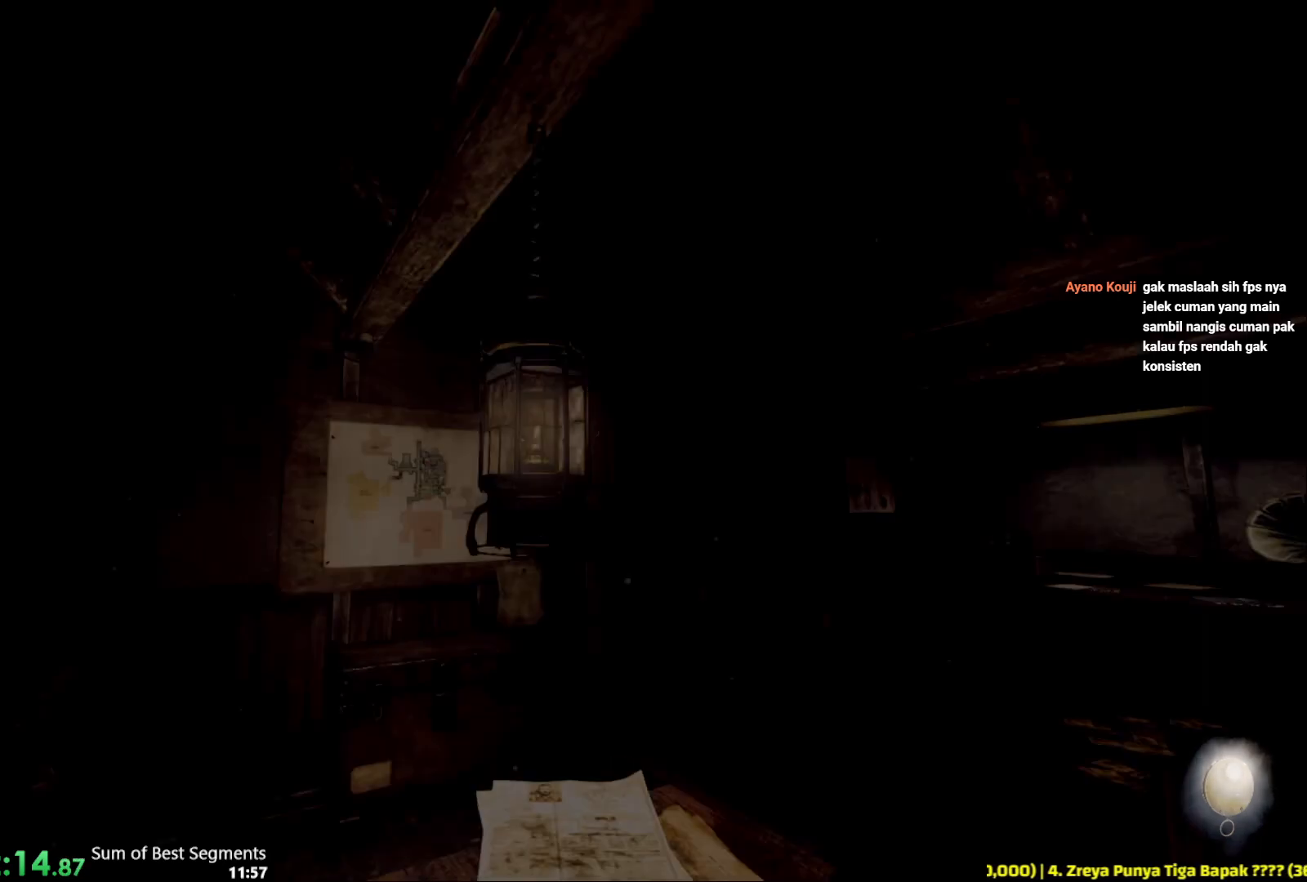
{"keys": ["shift", "w"], "mouse": [], "events": [[483, "w", "down"], [500, "shift", "down"]]}
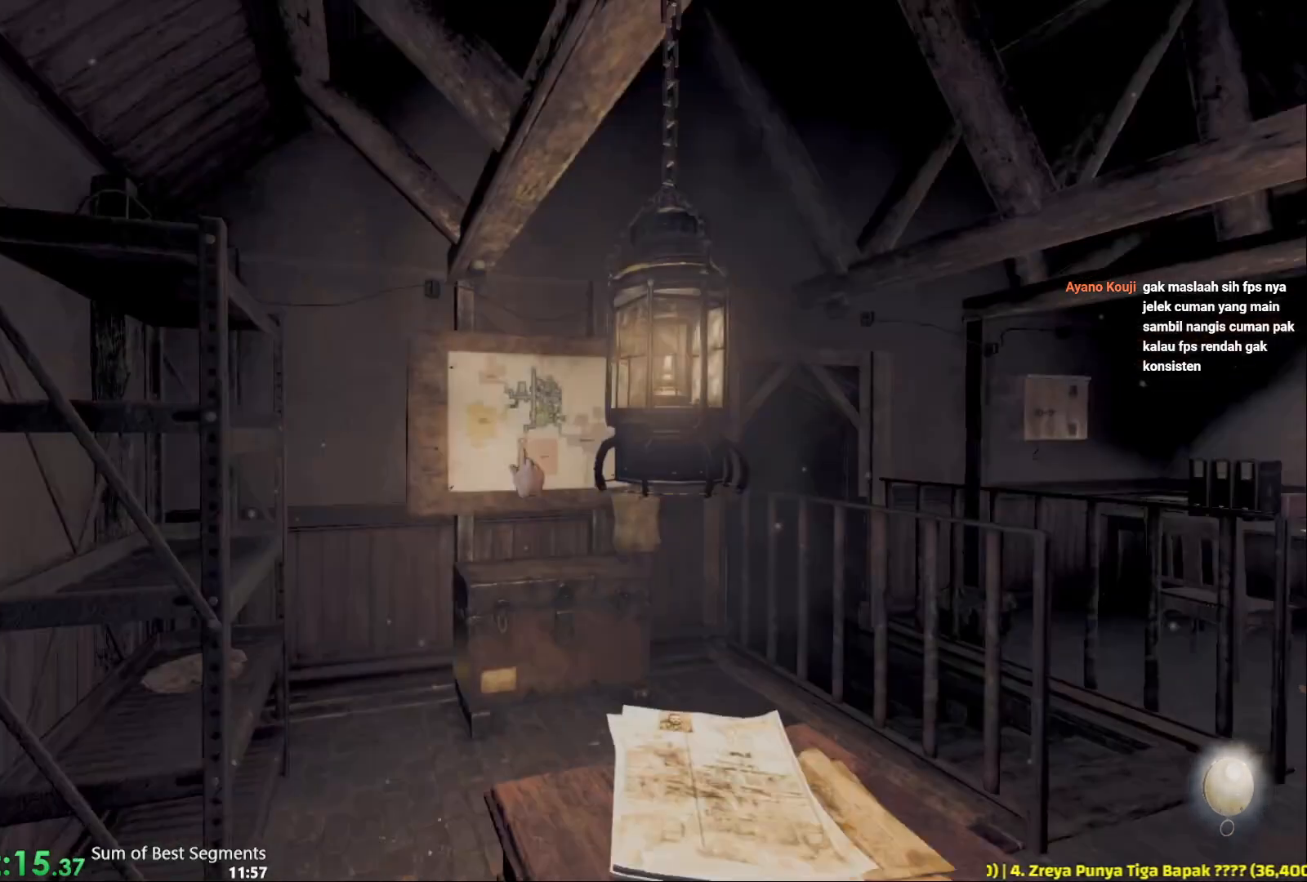
{"keys": ["shift", "w"], "mouse": [], "events": []}
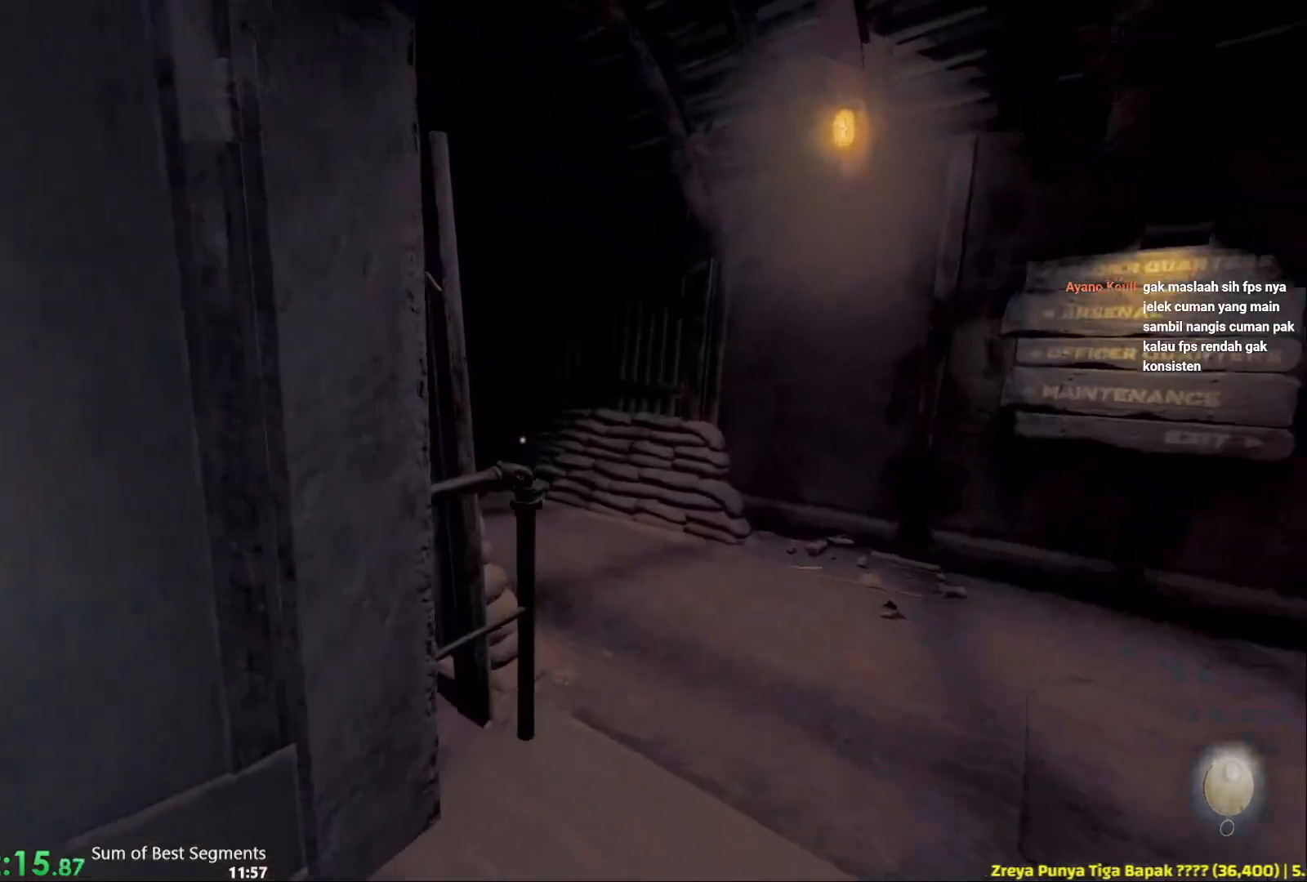
{"keys": ["shift", "w"], "mouse": [], "events": []}
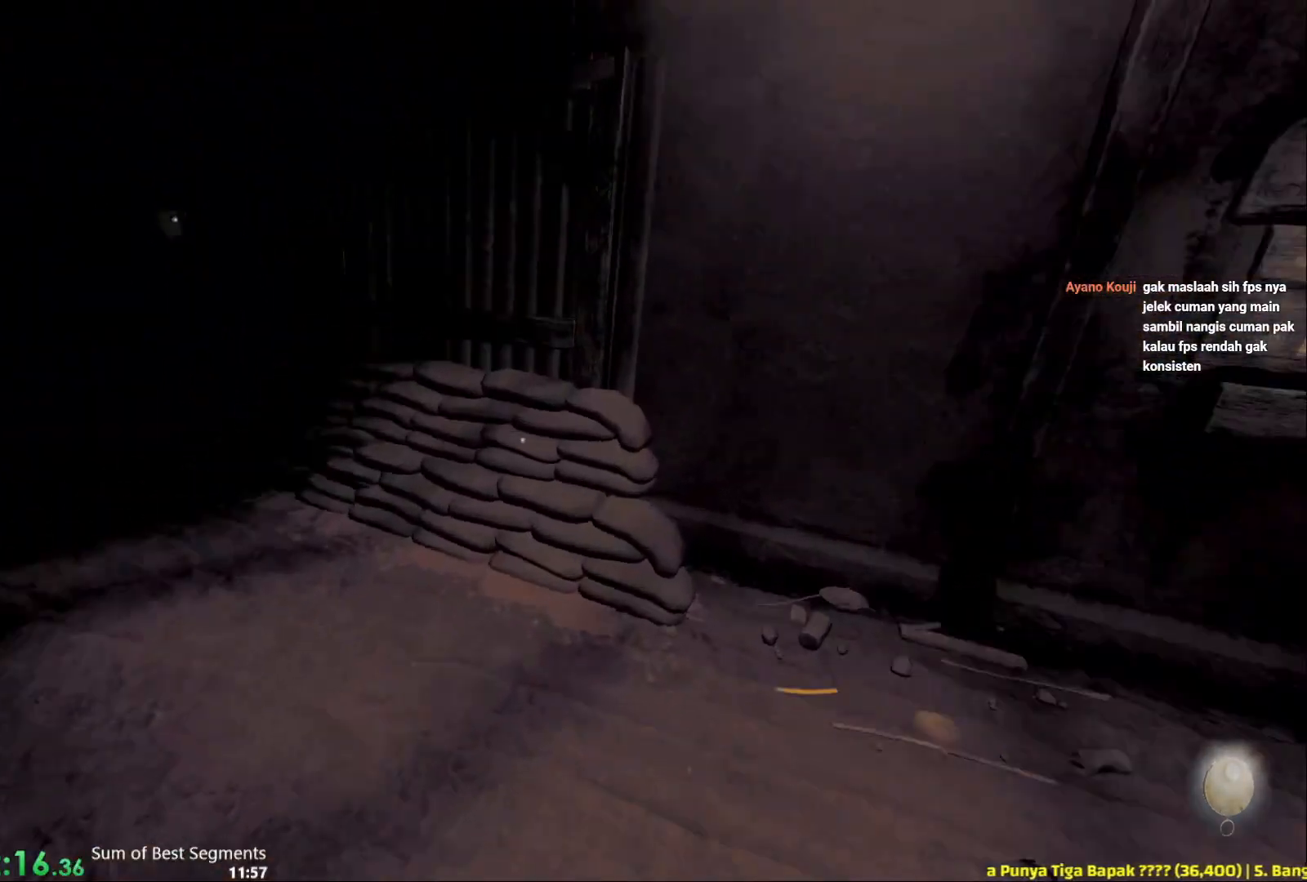
{"keys": ["shift", "w"], "mouse": [], "events": []}
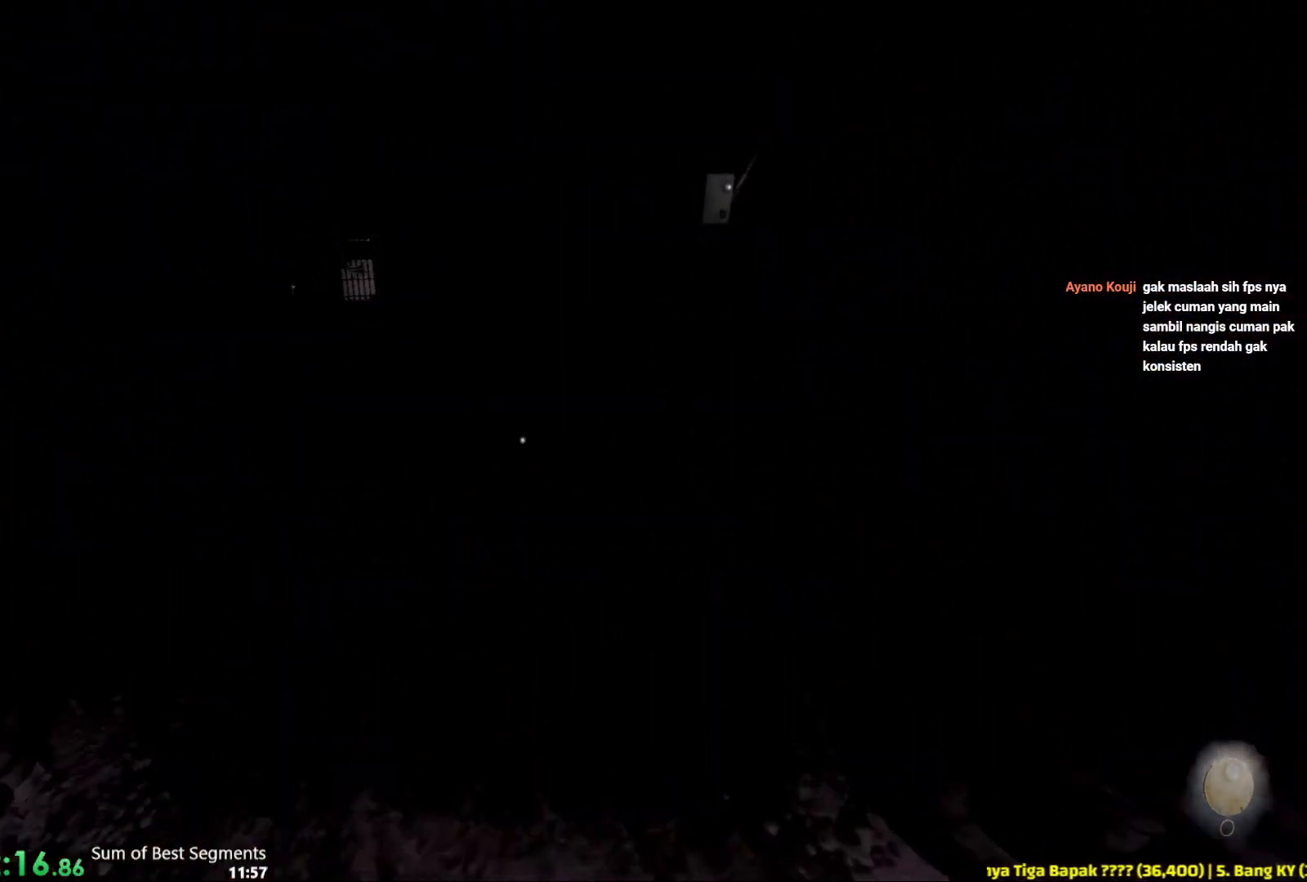
{"keys": ["shift", "w"], "mouse": [], "events": []}
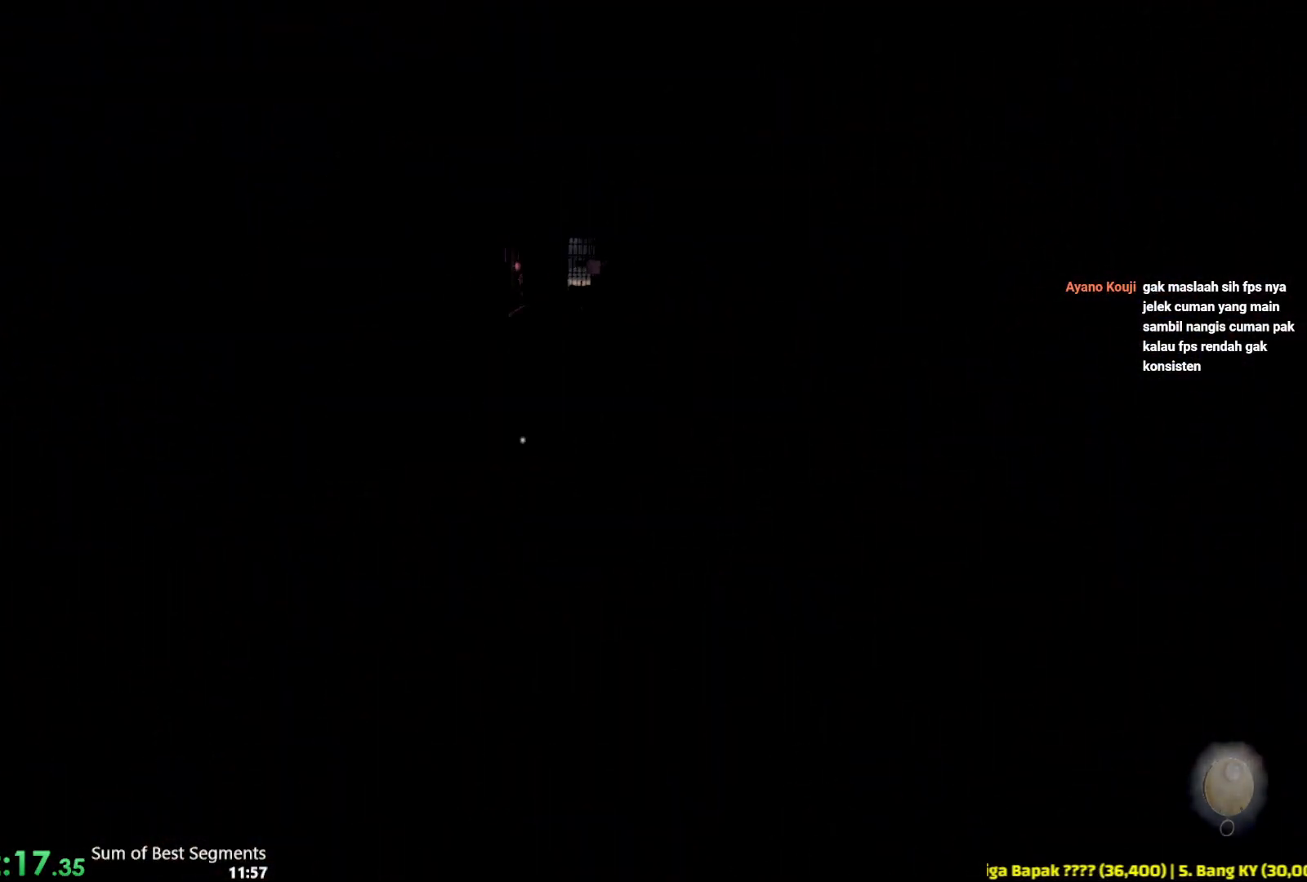
{"keys": ["shift", "w"], "mouse": [], "events": []}
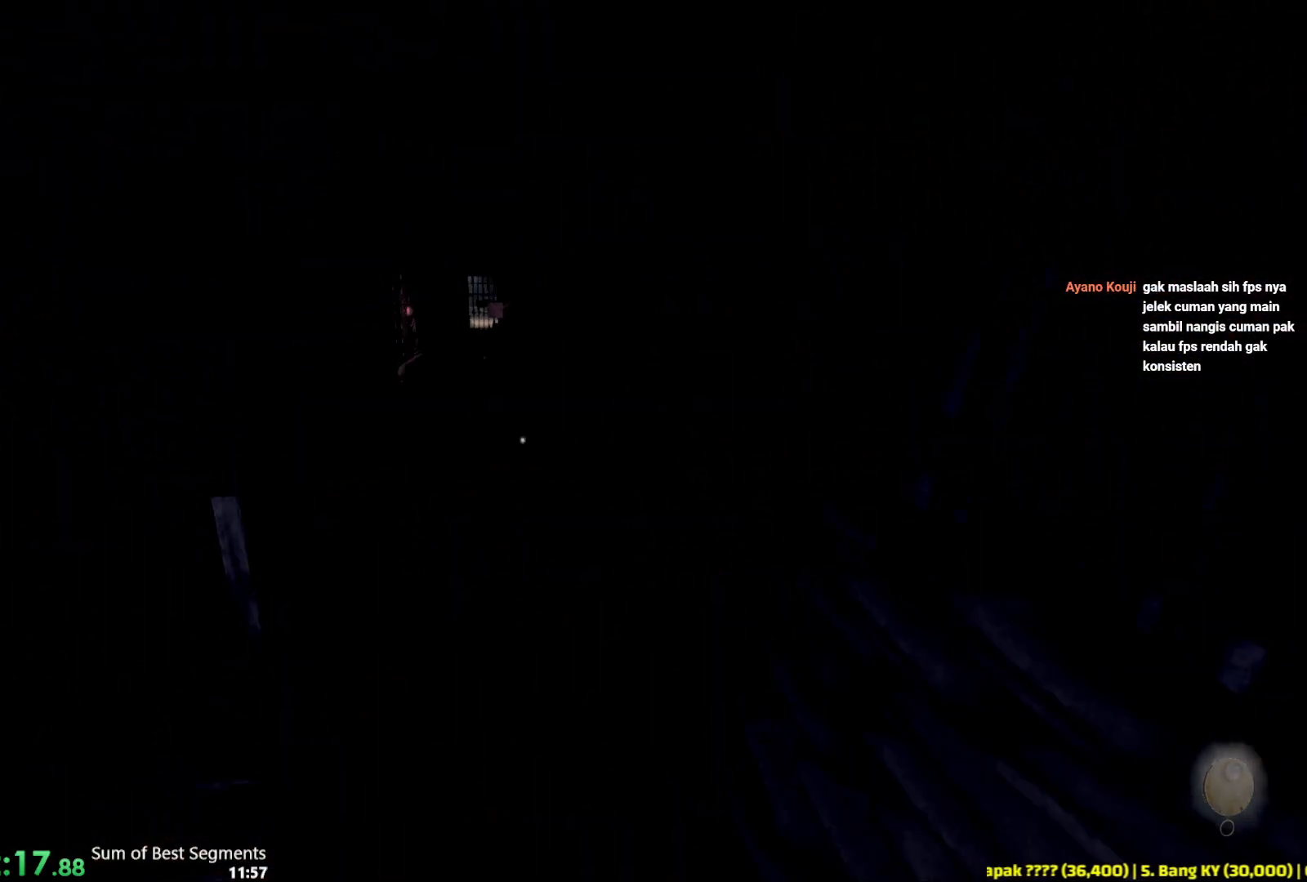
{"keys": ["shift", "w"], "mouse": [], "events": []}
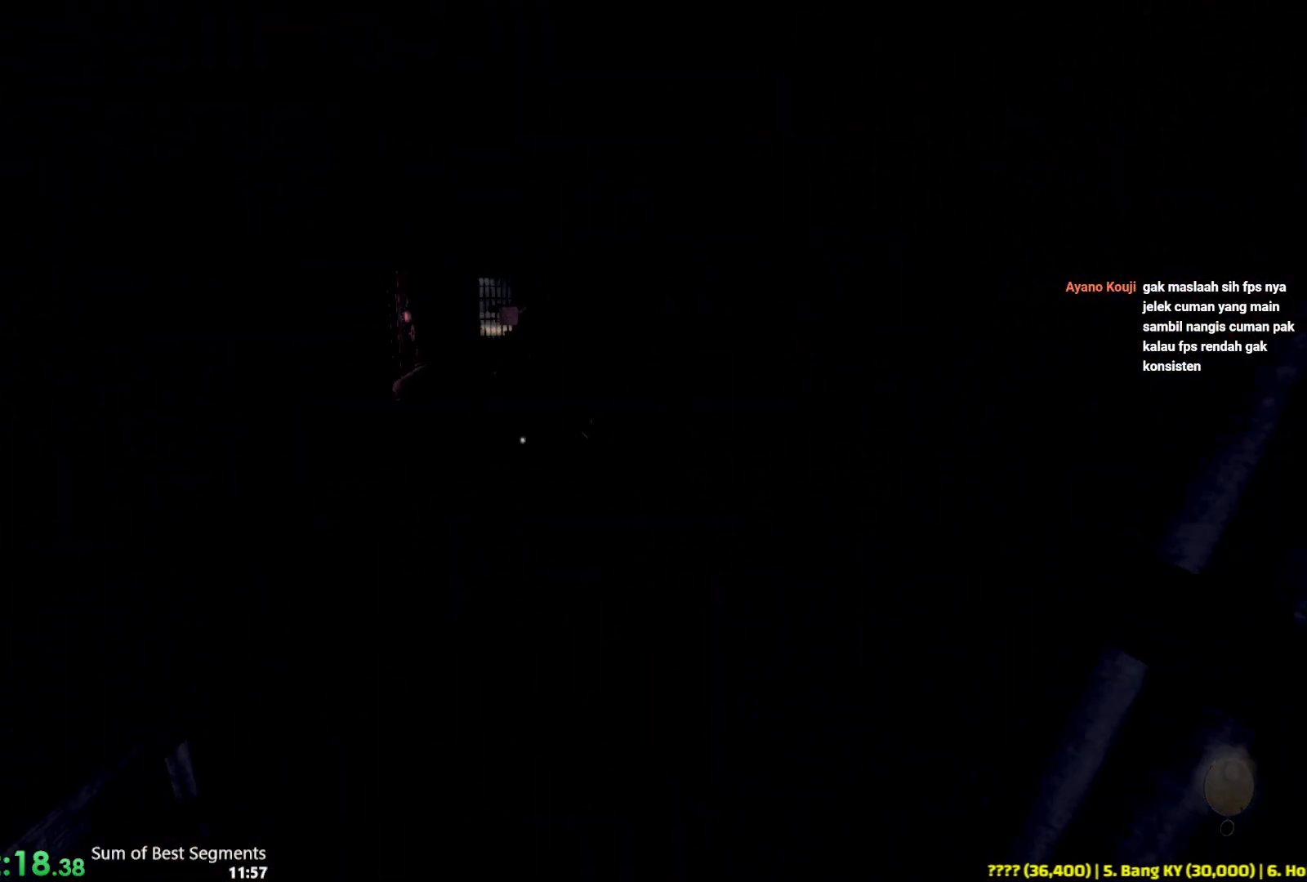
{"keys": ["shift", "w"], "mouse": [], "events": []}
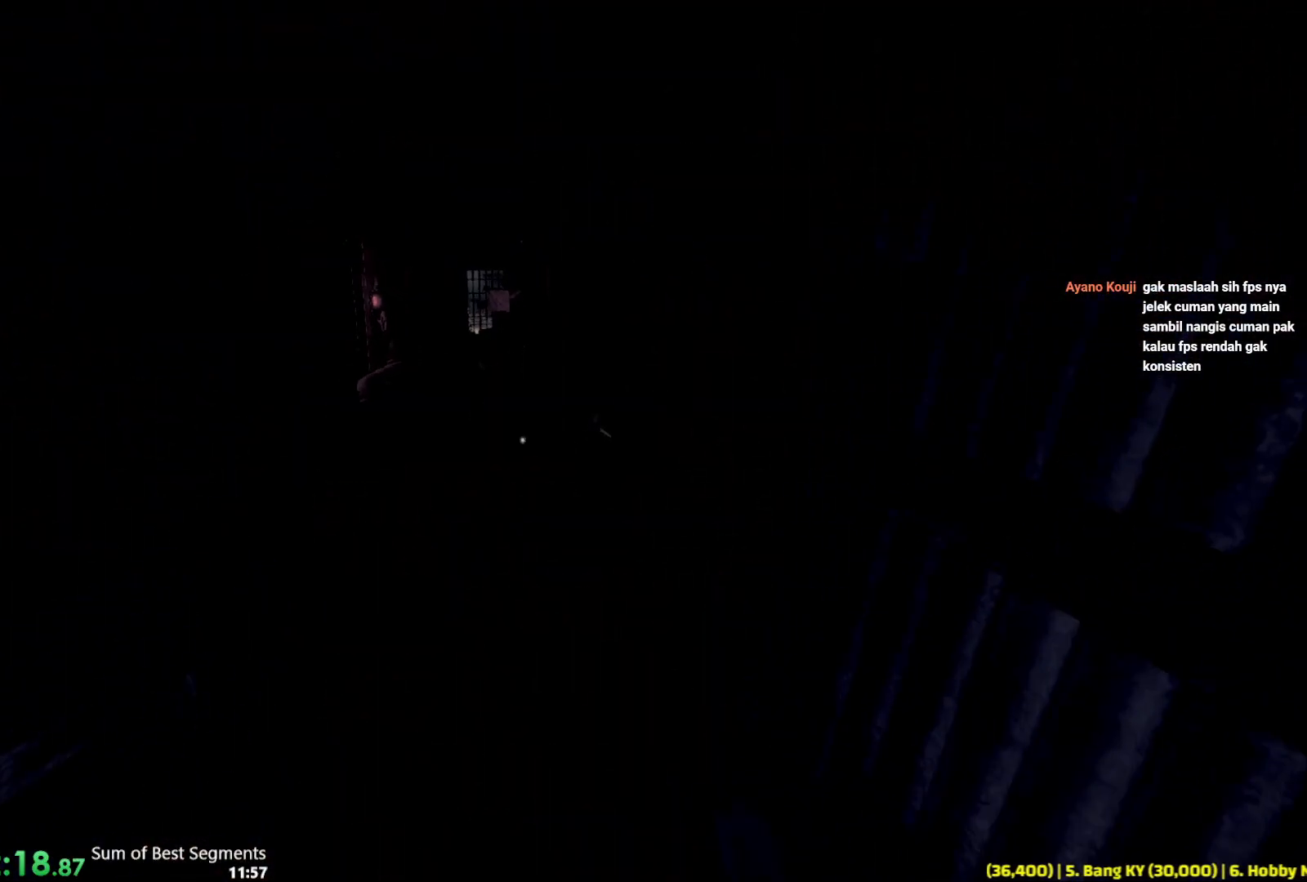
{"keys": ["a", "shift", "w"], "mouse": [], "events": [[83, "a", "down"]]}
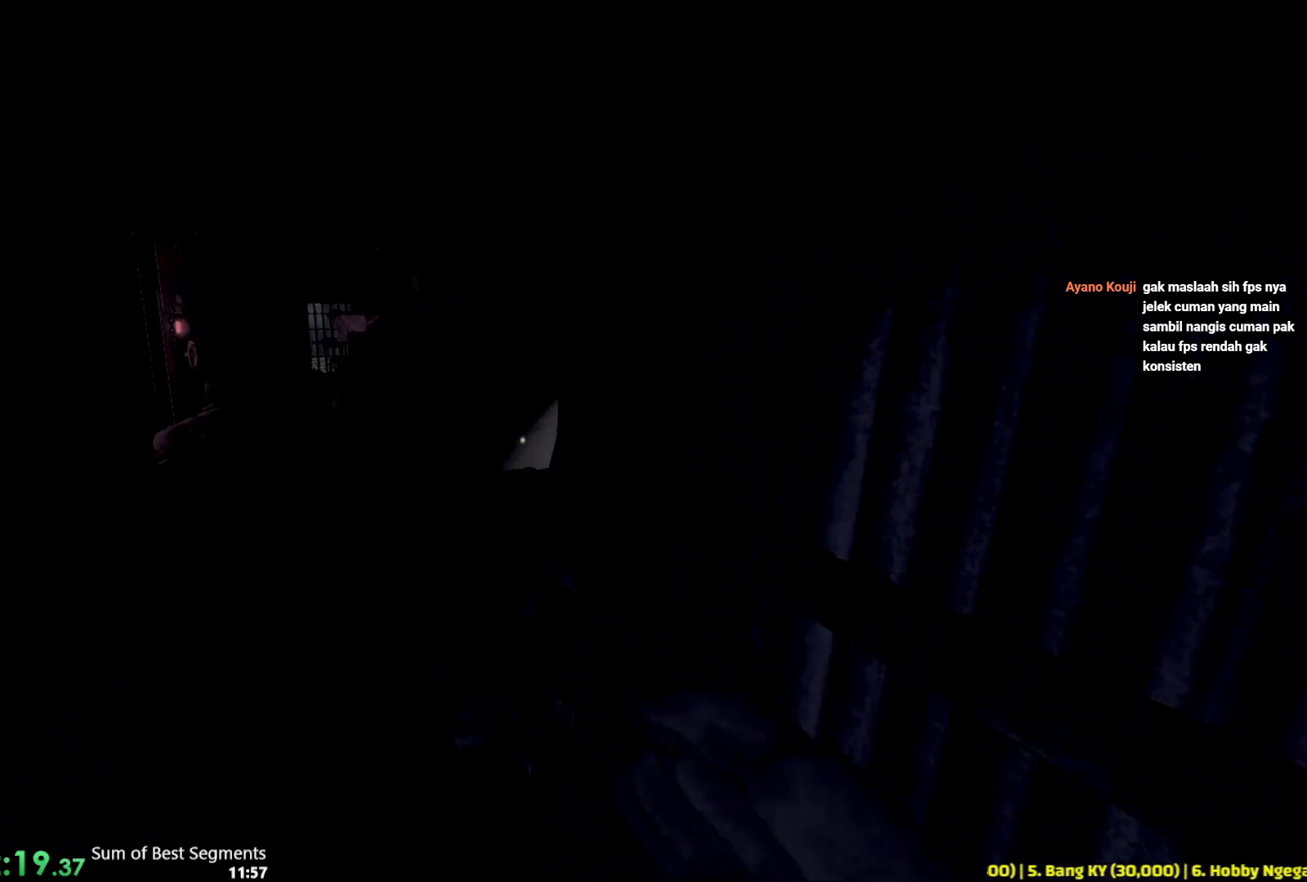
{"keys": [], "mouse": [], "events": [[283, "a", "up"], [383, "w", "up"], [433, "shift", "up"]]}
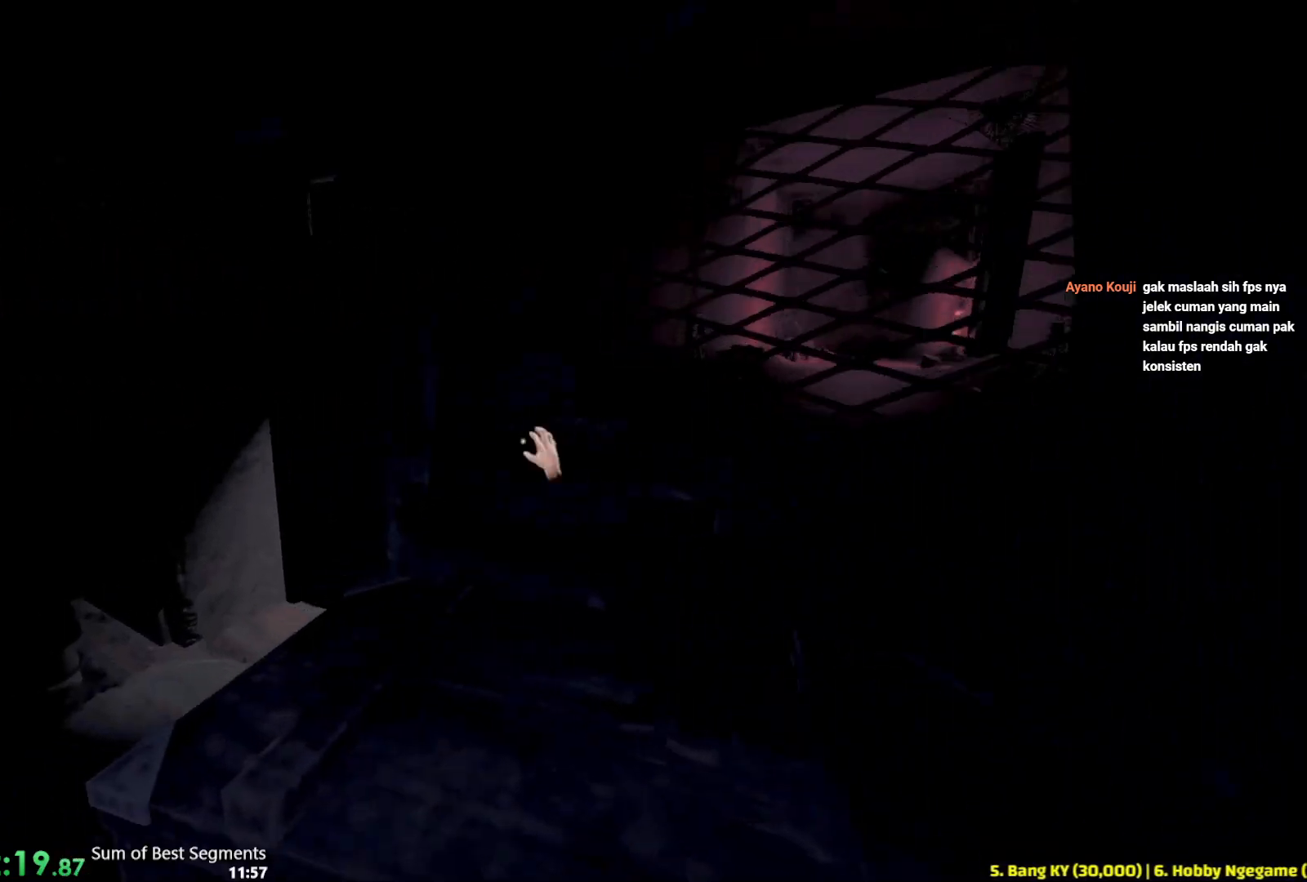
{"keys": [], "mouse": ["left"], "events": [[33, "mouse_left", "down"], [50, "s", "down"], [167, "s", "up"]]}
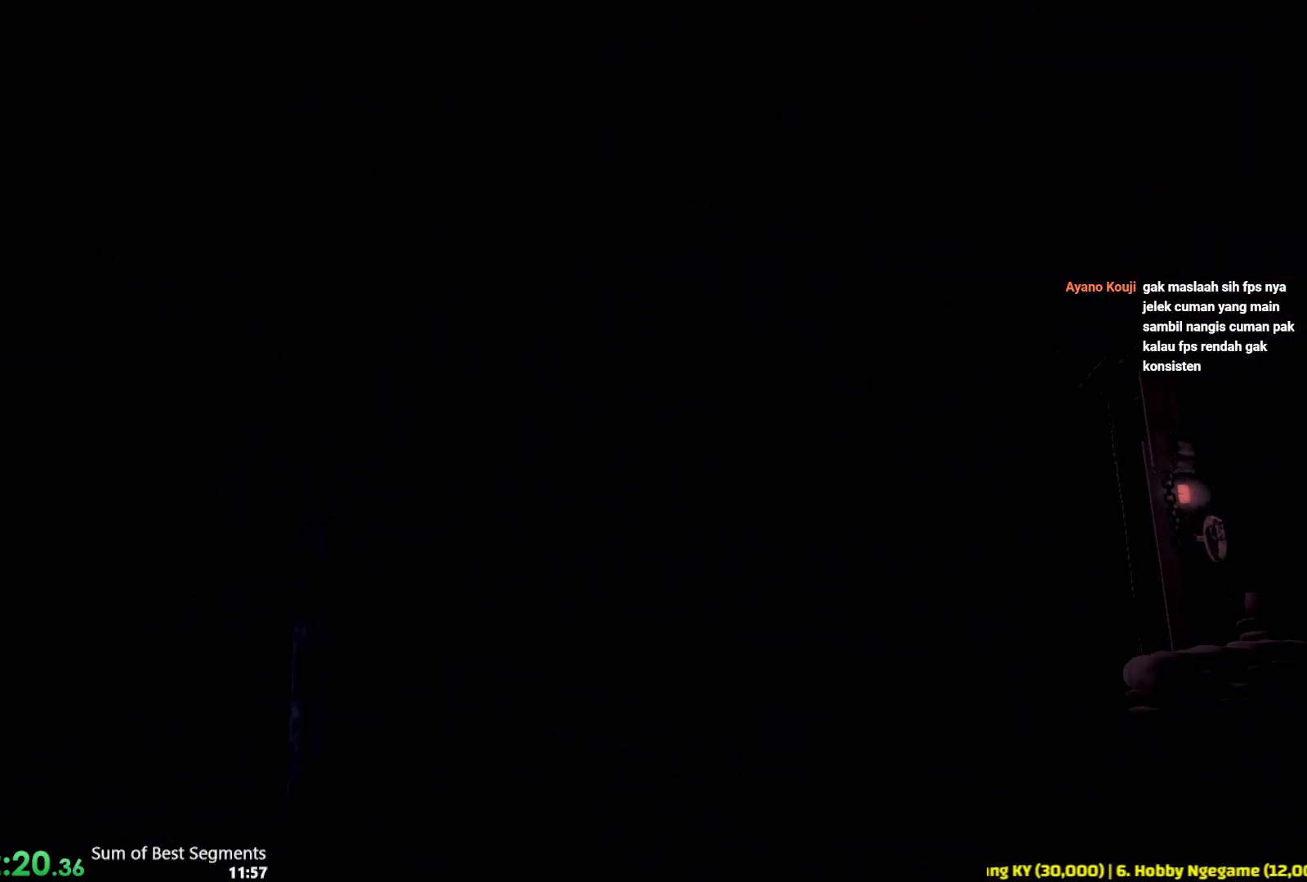
{"keys": ["w"], "mouse": [], "events": [[67, "mouse_left", "up"], [150, "w", "down"], [417, "space", "down"], [500, "space", "up"]]}
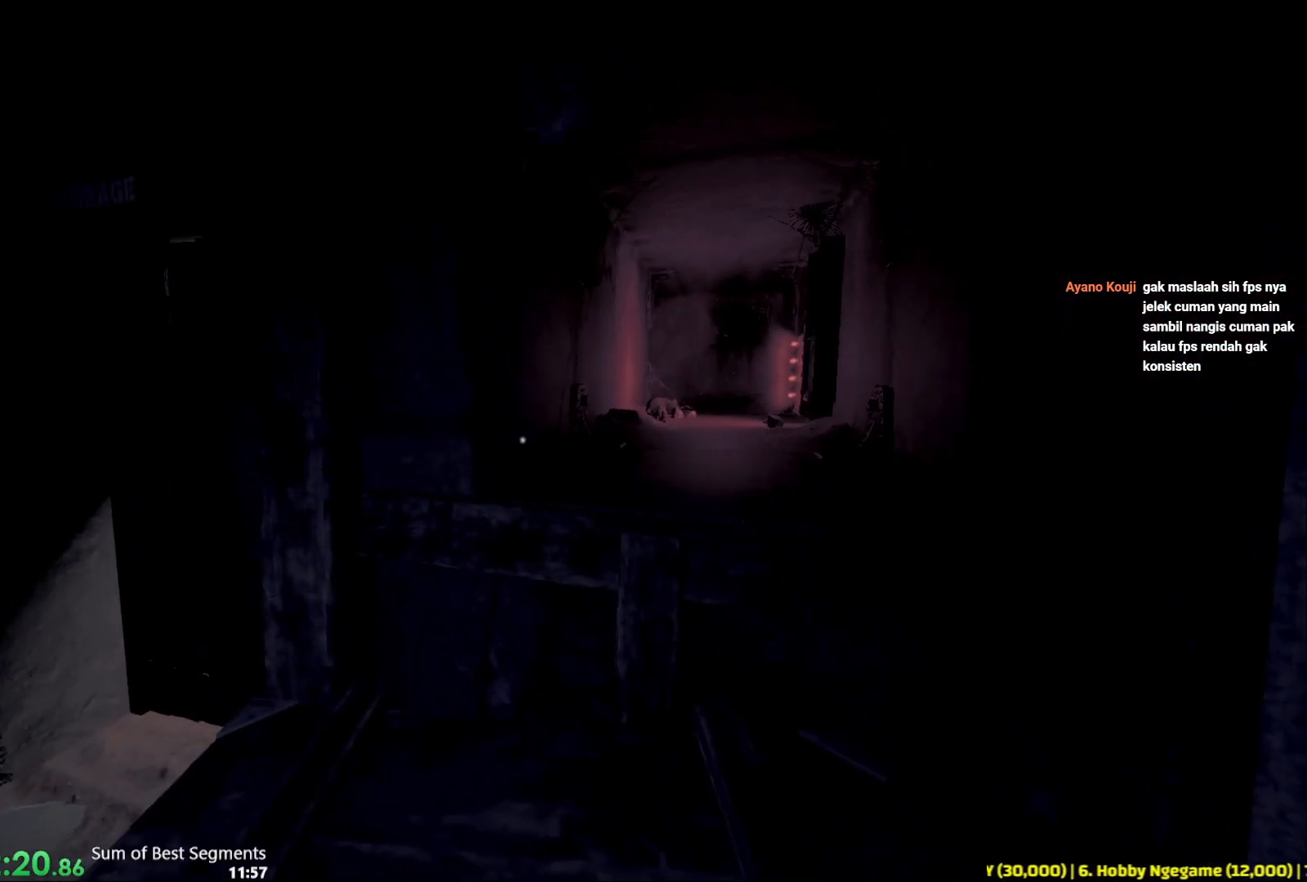
{"keys": ["w"], "mouse": [], "events": [[33, "ctrl", "down"], [500, "ctrl", "up"]]}
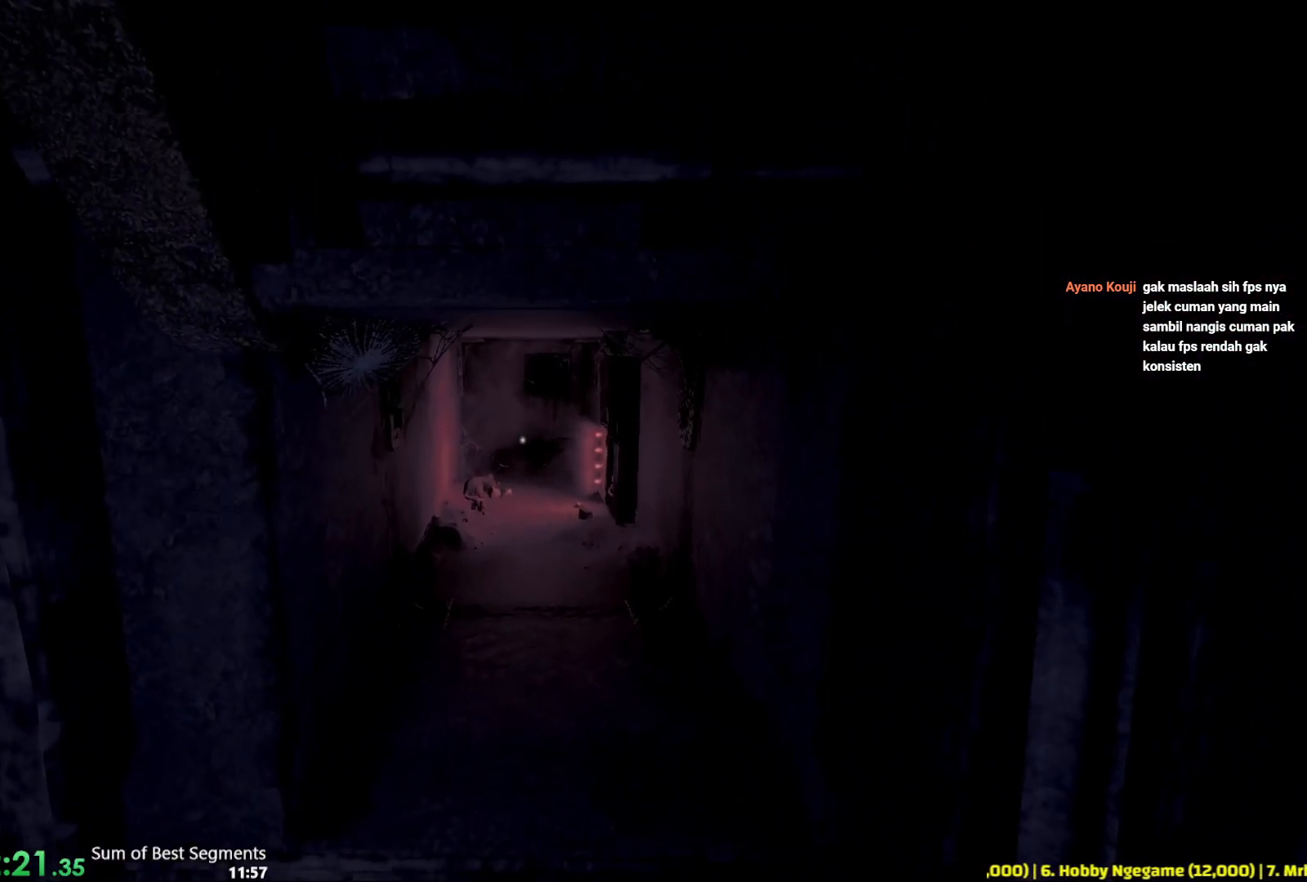
{"keys": ["w"], "mouse": [], "events": [[83, "space", "down"], [300, "space", "up"]]}
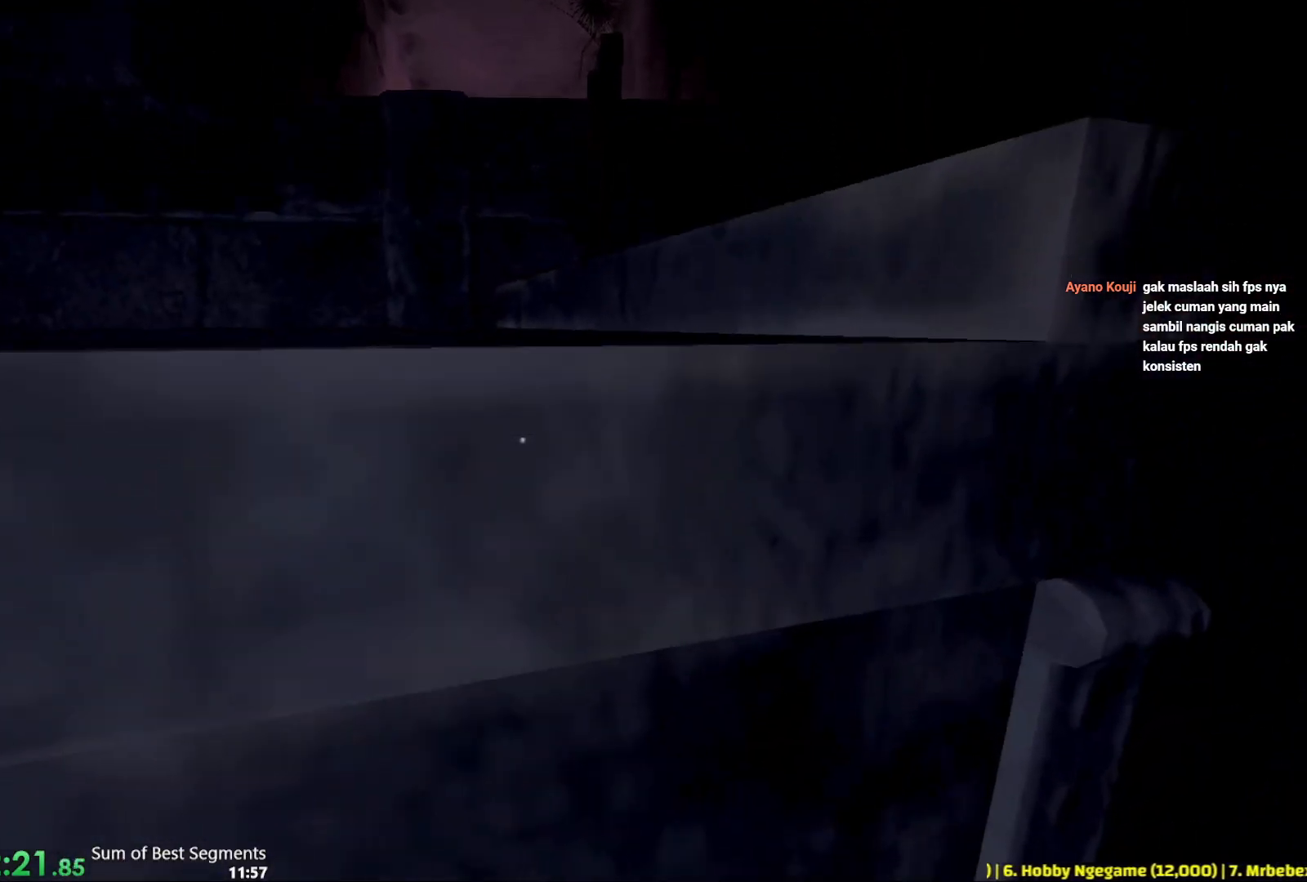
{"keys": ["shift", "w"], "mouse": [], "events": [[17, "space", "down"], [383, "space", "up"], [467, "shift", "down"]]}
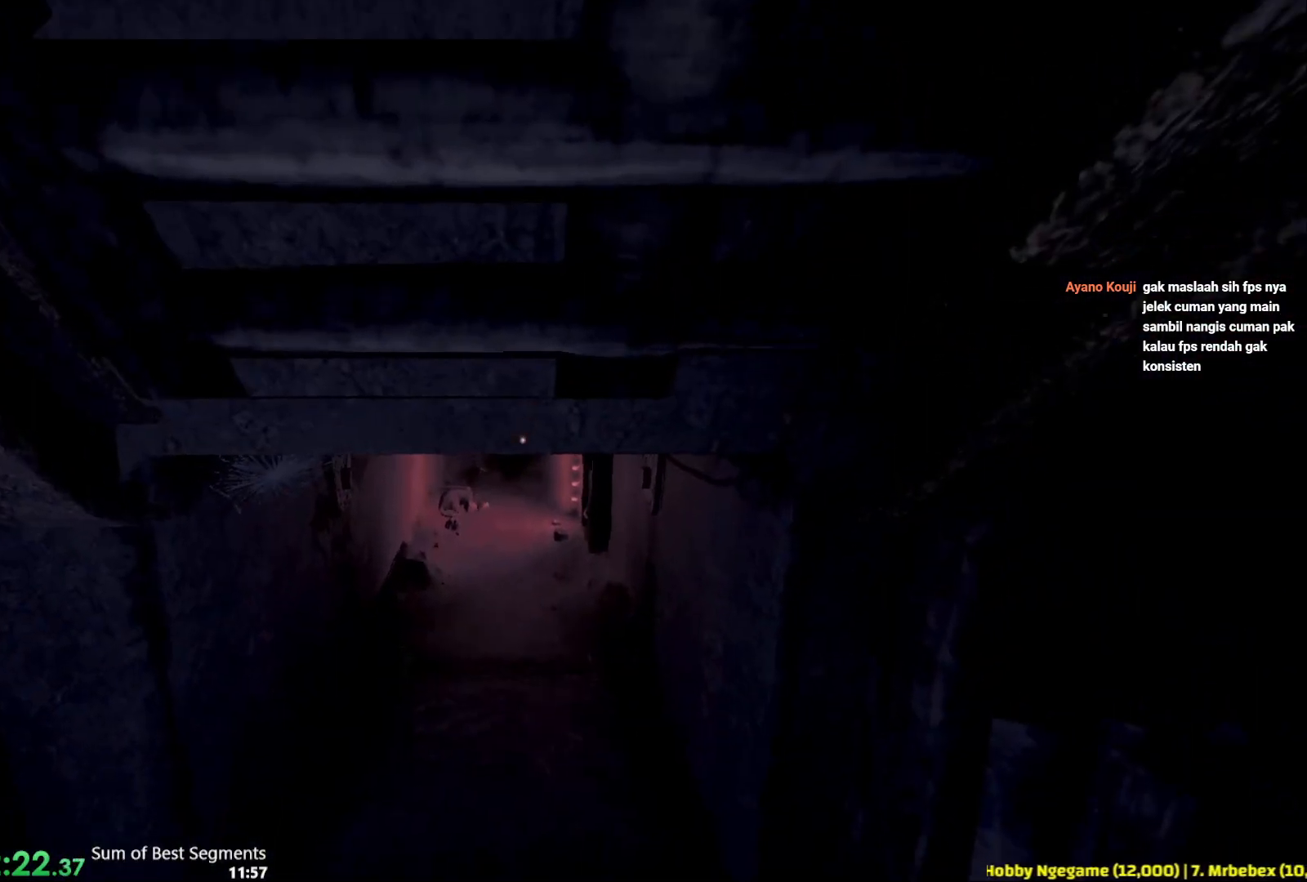
{"keys": ["ctrl", "w"], "mouse": [], "events": [[317, "shift", "up"], [450, "ctrl", "down"]]}
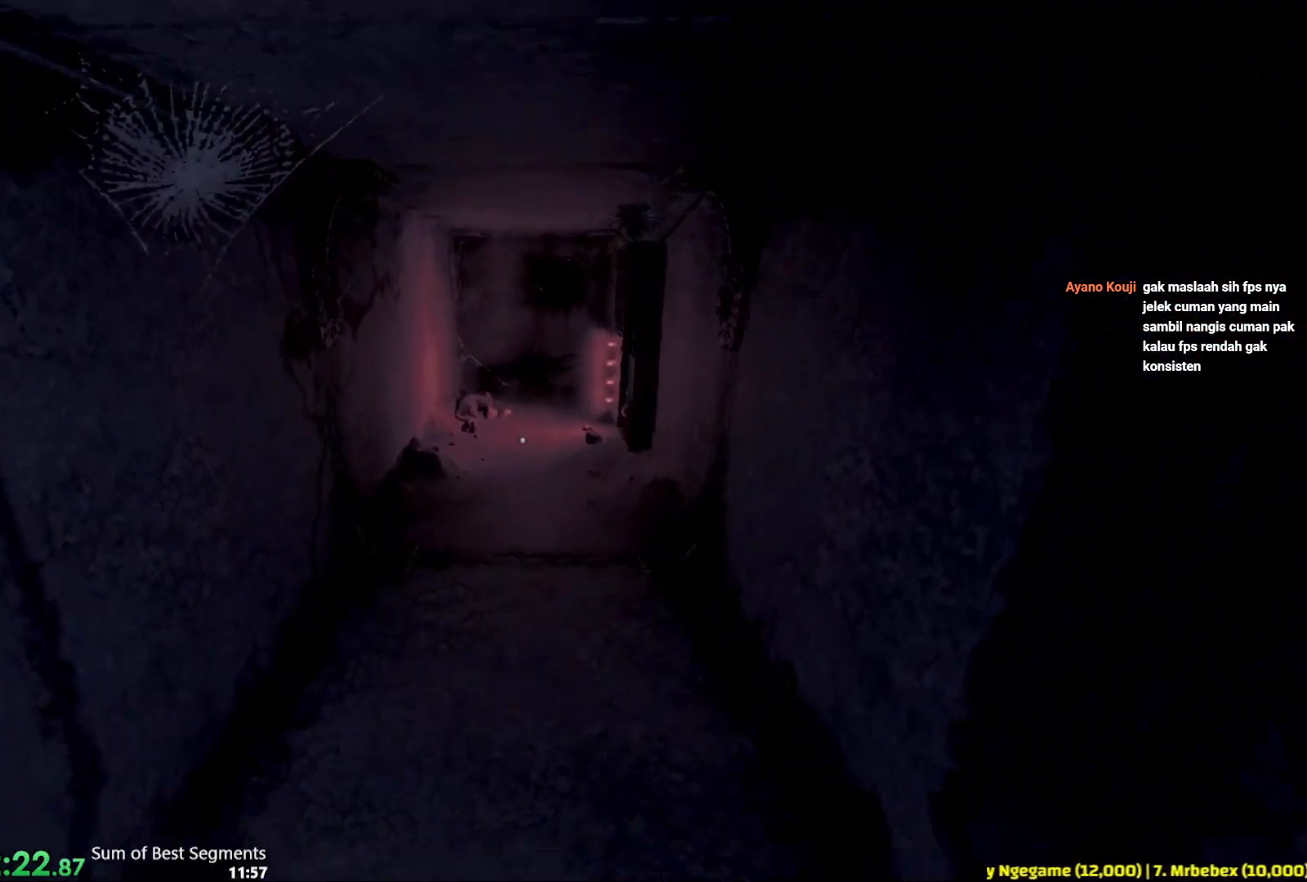
{"keys": ["ctrl", "w"], "mouse": [], "events": []}